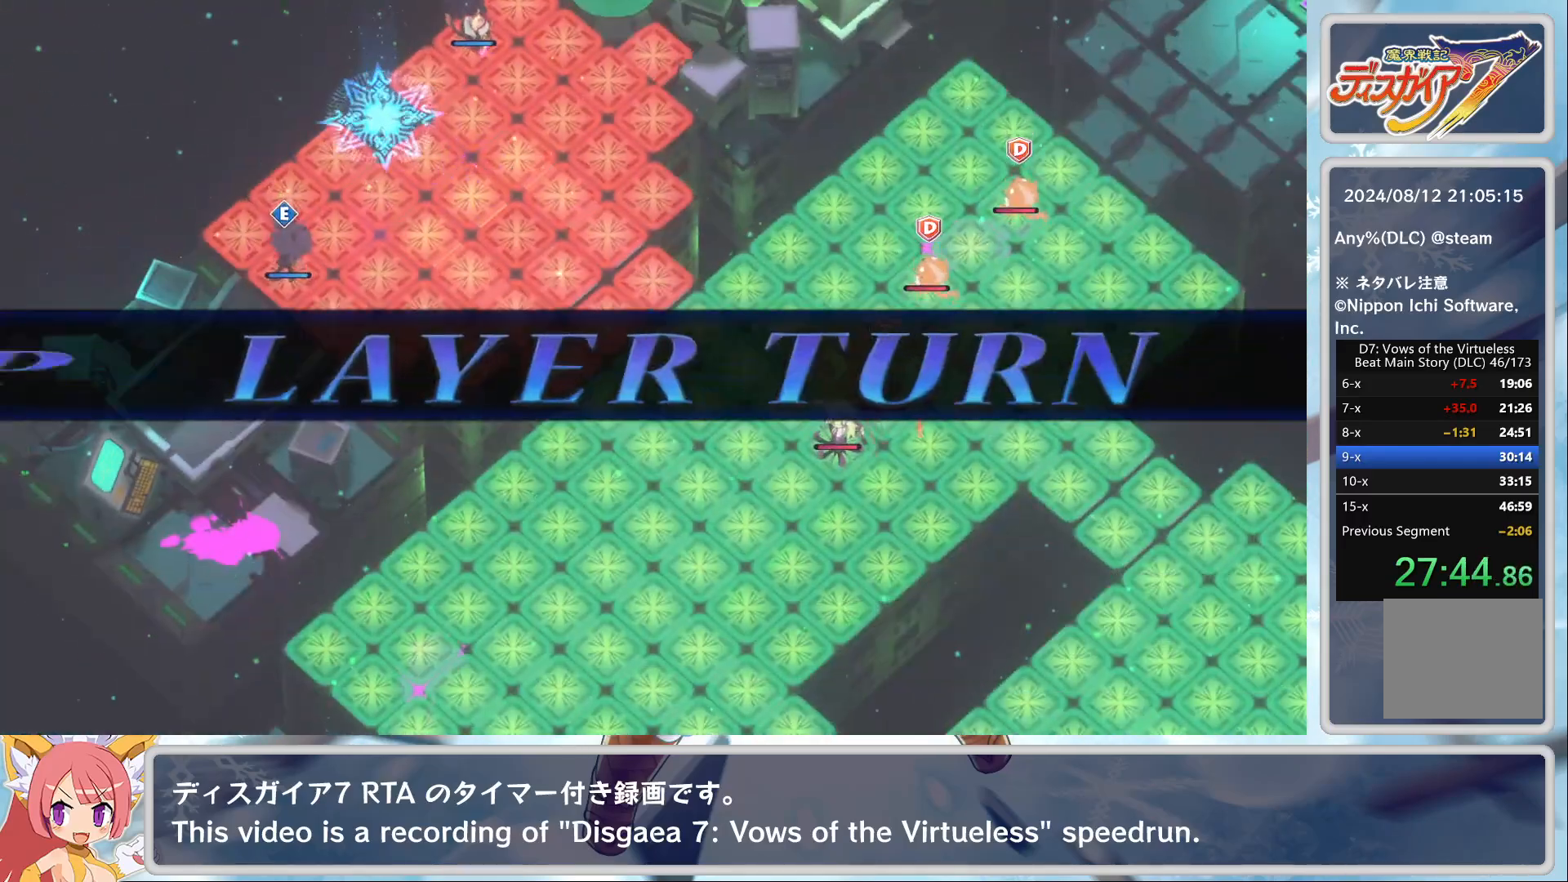
Gameplay with a controller (PlayStation layout); each line is a JSON object with the inputs held at the frame after it. "events" lists button and stick changes between this image and that frame as [ms after this image, input, new state], when the widget could be followed in between. Not read: right_stick.
{"buttons": ["L2"], "left_stick": "center", "events": [[233, "L2", "down"], [367, "L2", "up"], [417, "L2", "down"]]}
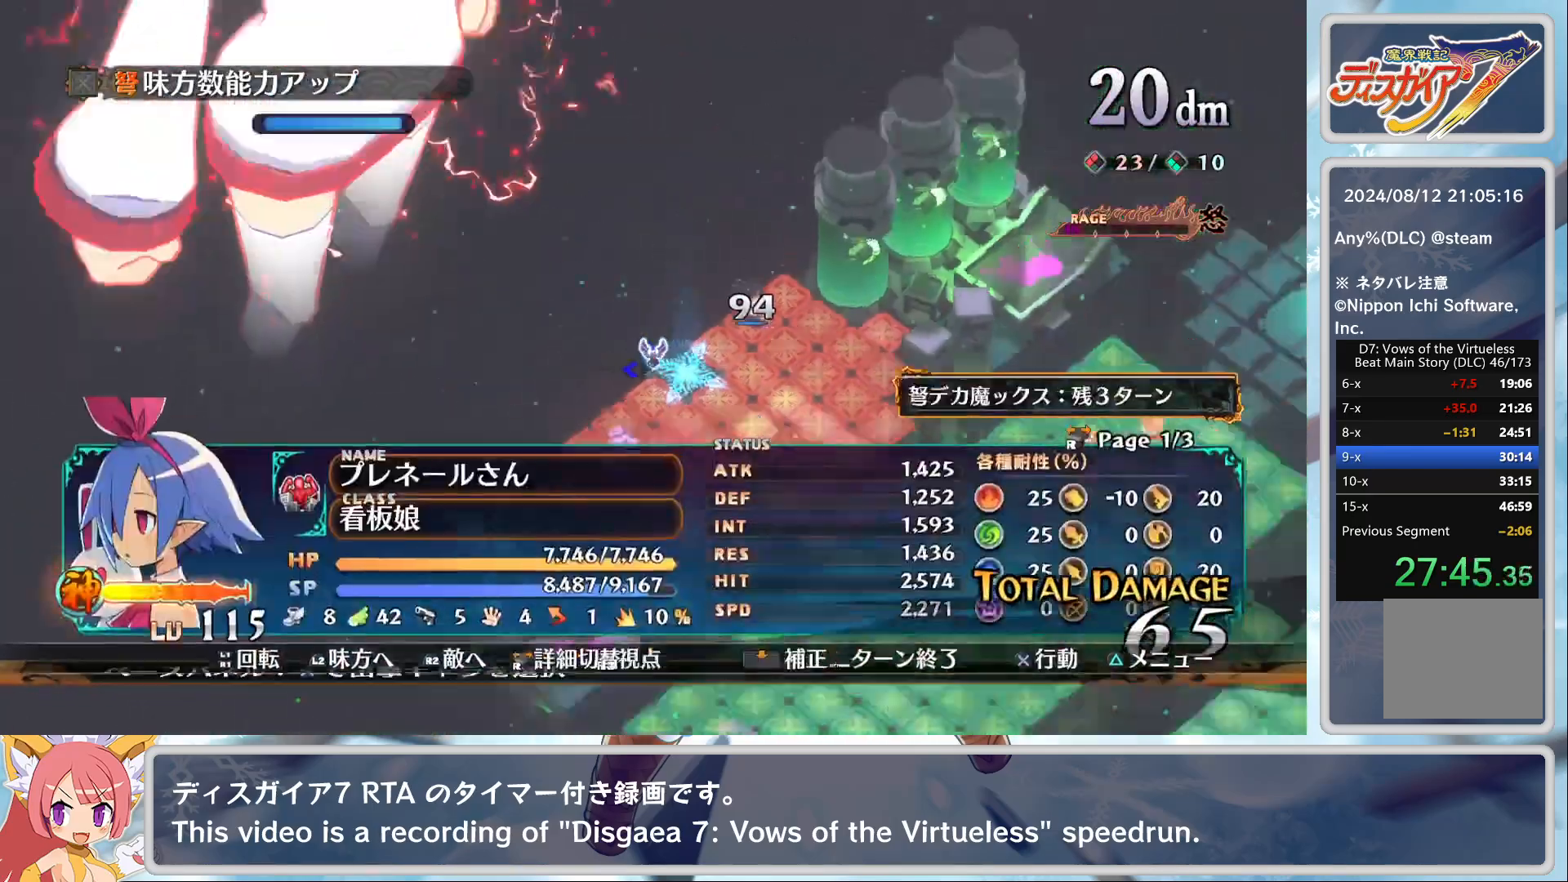
{"buttons": [], "left_stick": "center", "events": [[33, "L2", "up"], [133, "CROSS", "down"], [200, "DPAD_DOWN", "down"], [233, "CROSS", "up"], [250, "DPAD_DOWN", "up"], [283, "CROSS", "down"], [383, "CROSS", "up"]]}
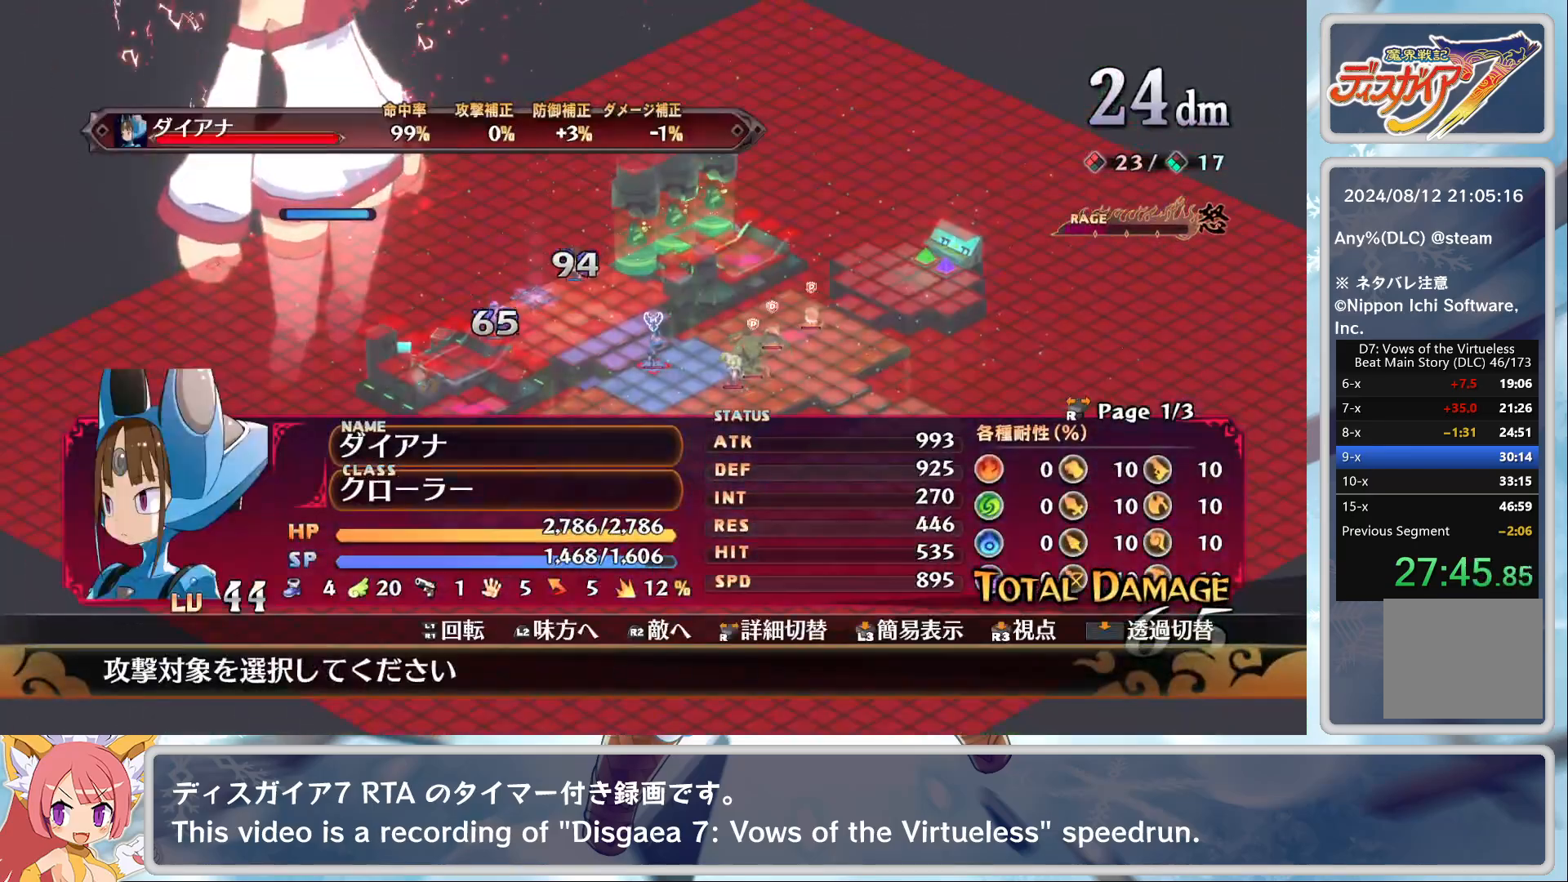
{"buttons": ["DPAD_RIGHT"], "left_stick": "center", "events": [[183, "DPAD_DOWN", "down"], [317, "DPAD_DOWN", "up"], [467, "DPAD_RIGHT", "down"]]}
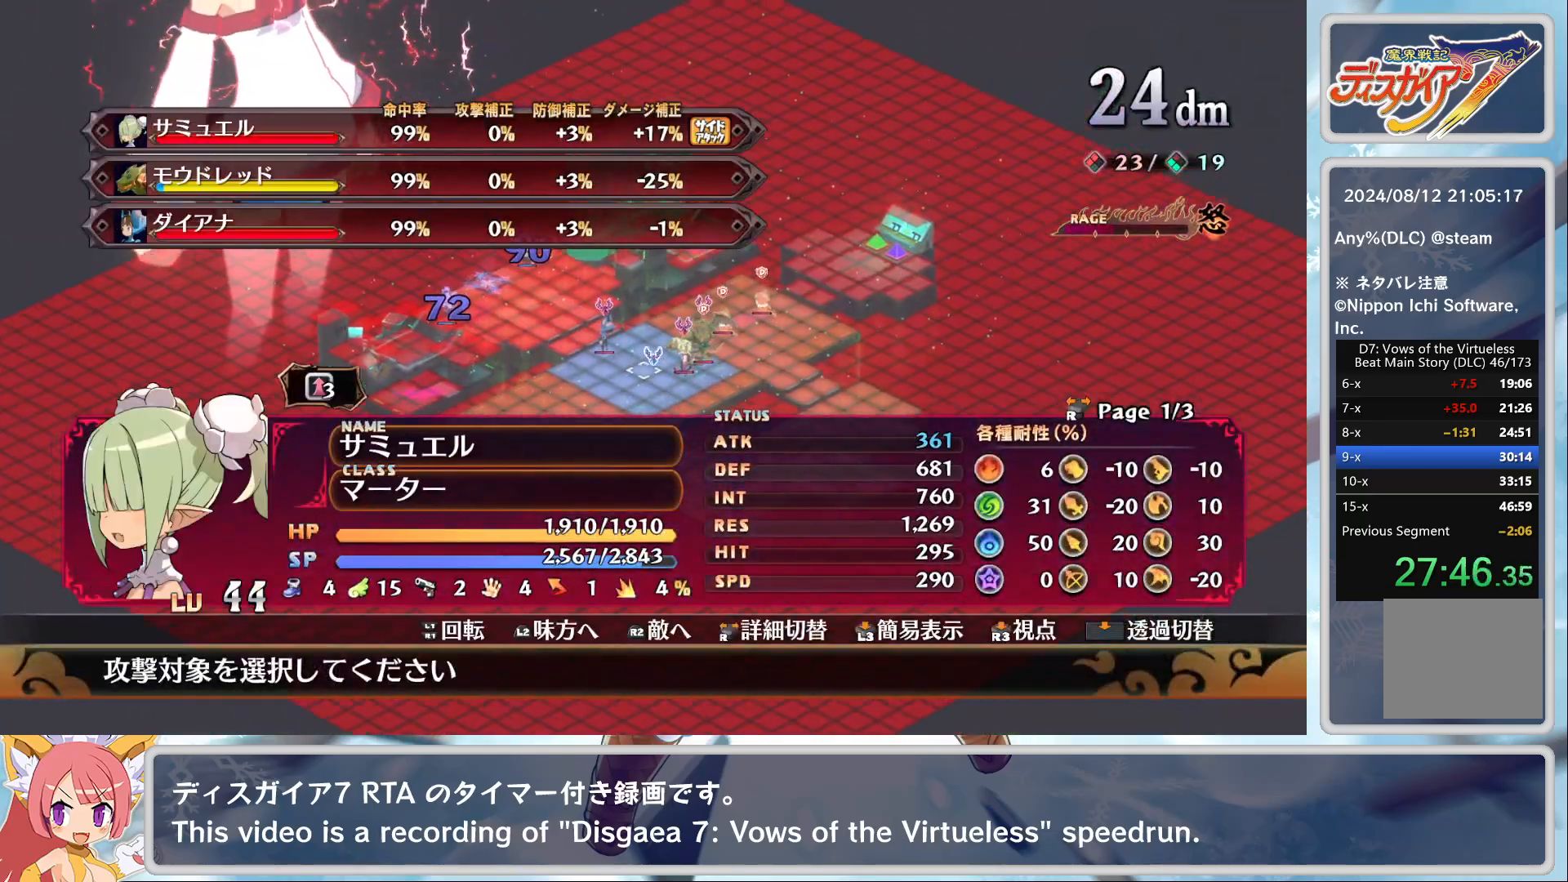
{"buttons": ["CROSS"], "left_stick": "center", "events": [[83, "DPAD_RIGHT", "up"], [467, "CROSS", "down"]]}
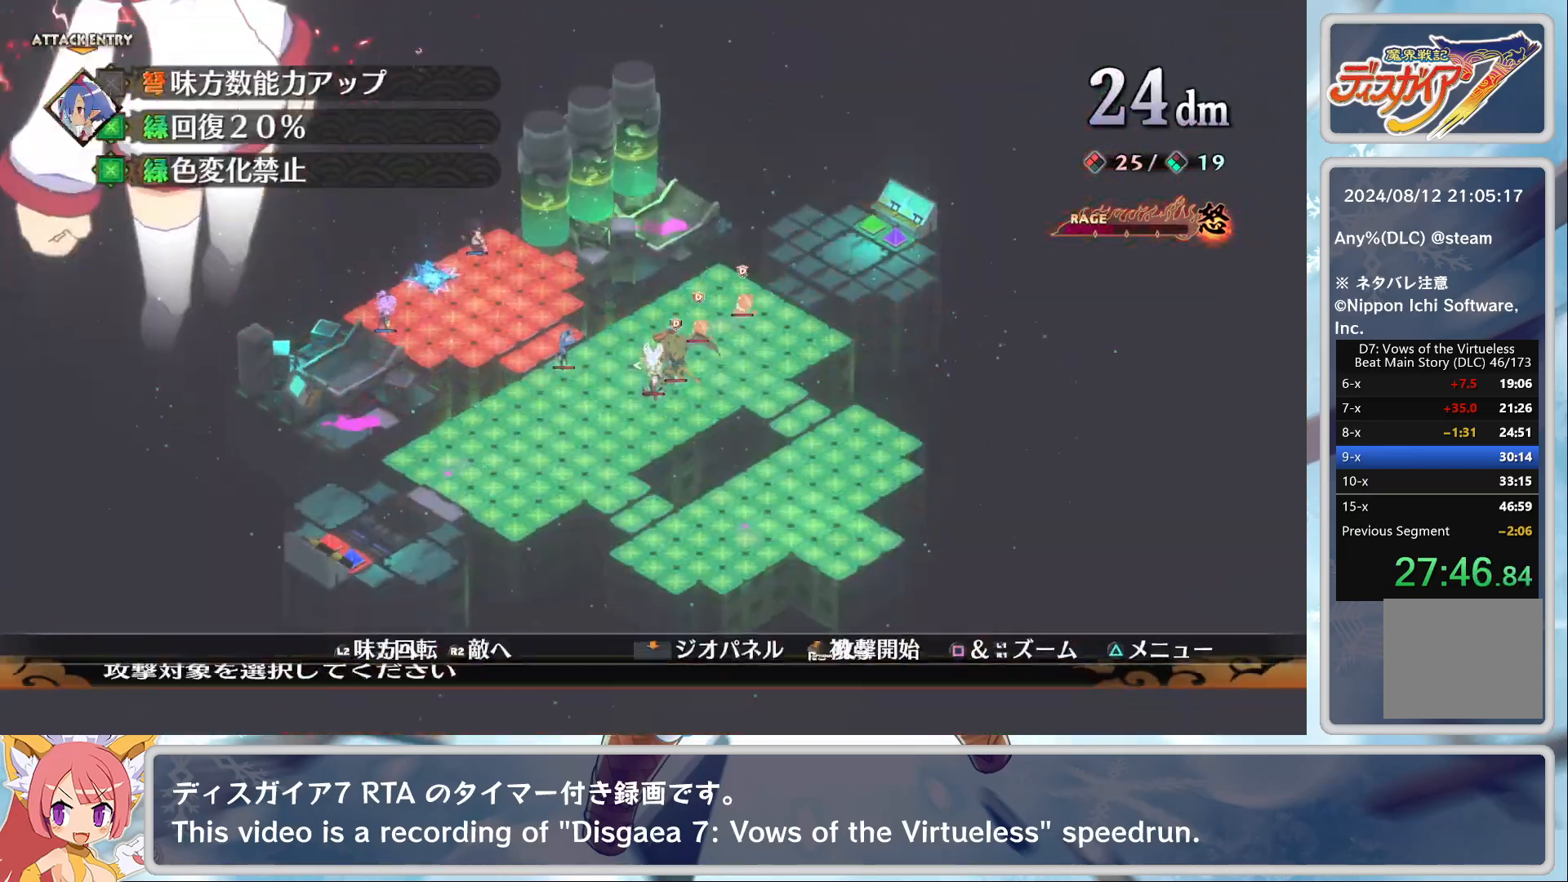
{"buttons": [], "left_stick": "center", "events": [[50, "CROSS", "up"], [100, "TRIANGLE", "down"], [183, "DPAD_DOWN", "down"], [183, "TRIANGLE", "up"], [217, "CROSS", "down"], [267, "DPAD_DOWN", "up"], [317, "CROSS", "up"]]}
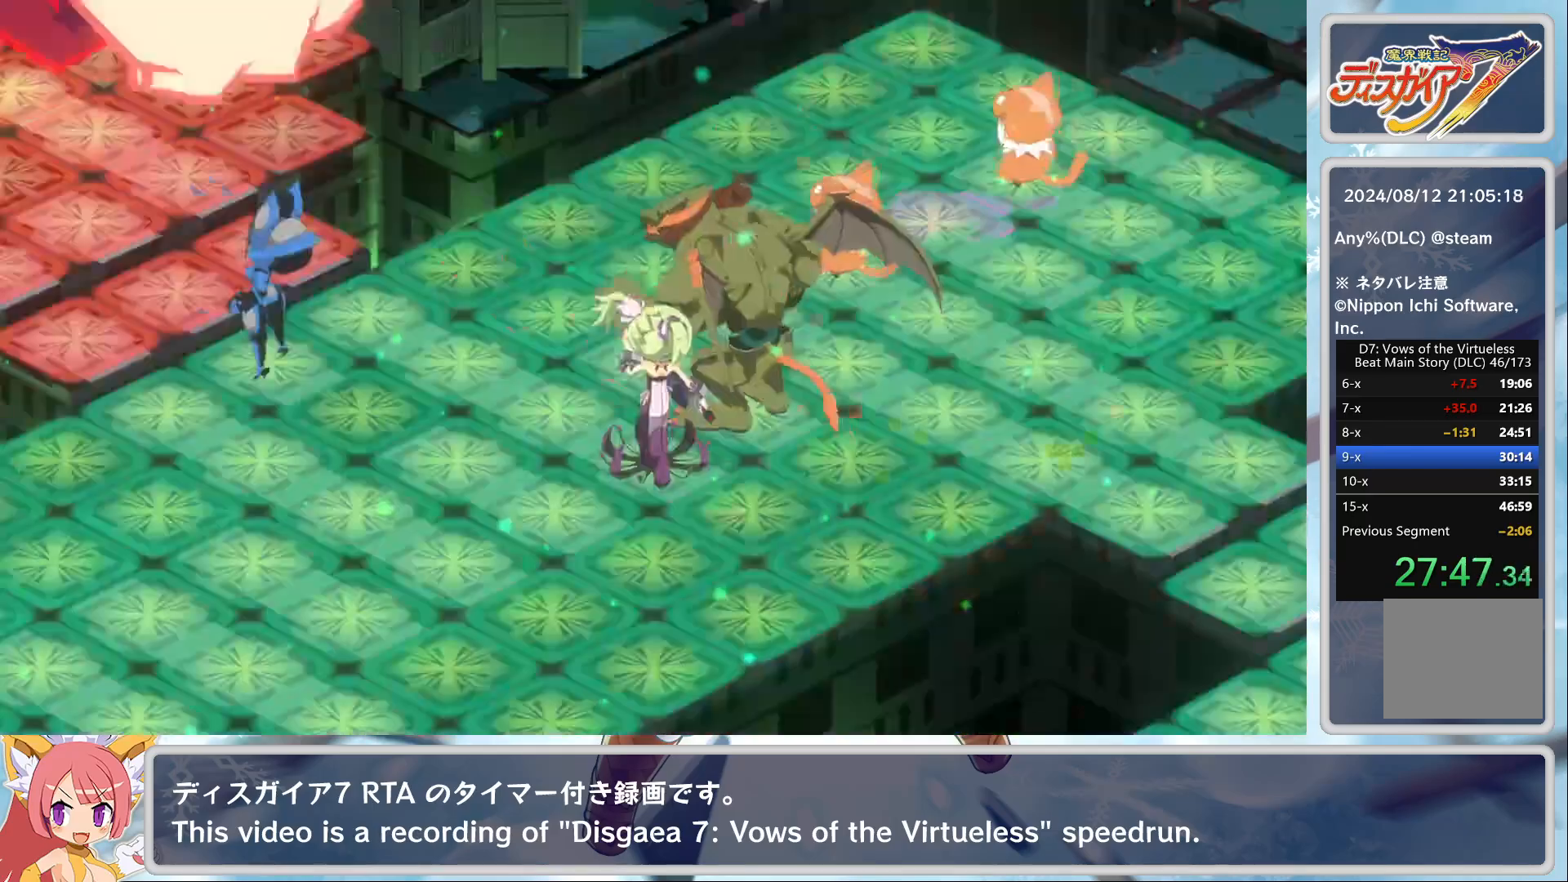
{"buttons": [], "left_stick": "center", "events": []}
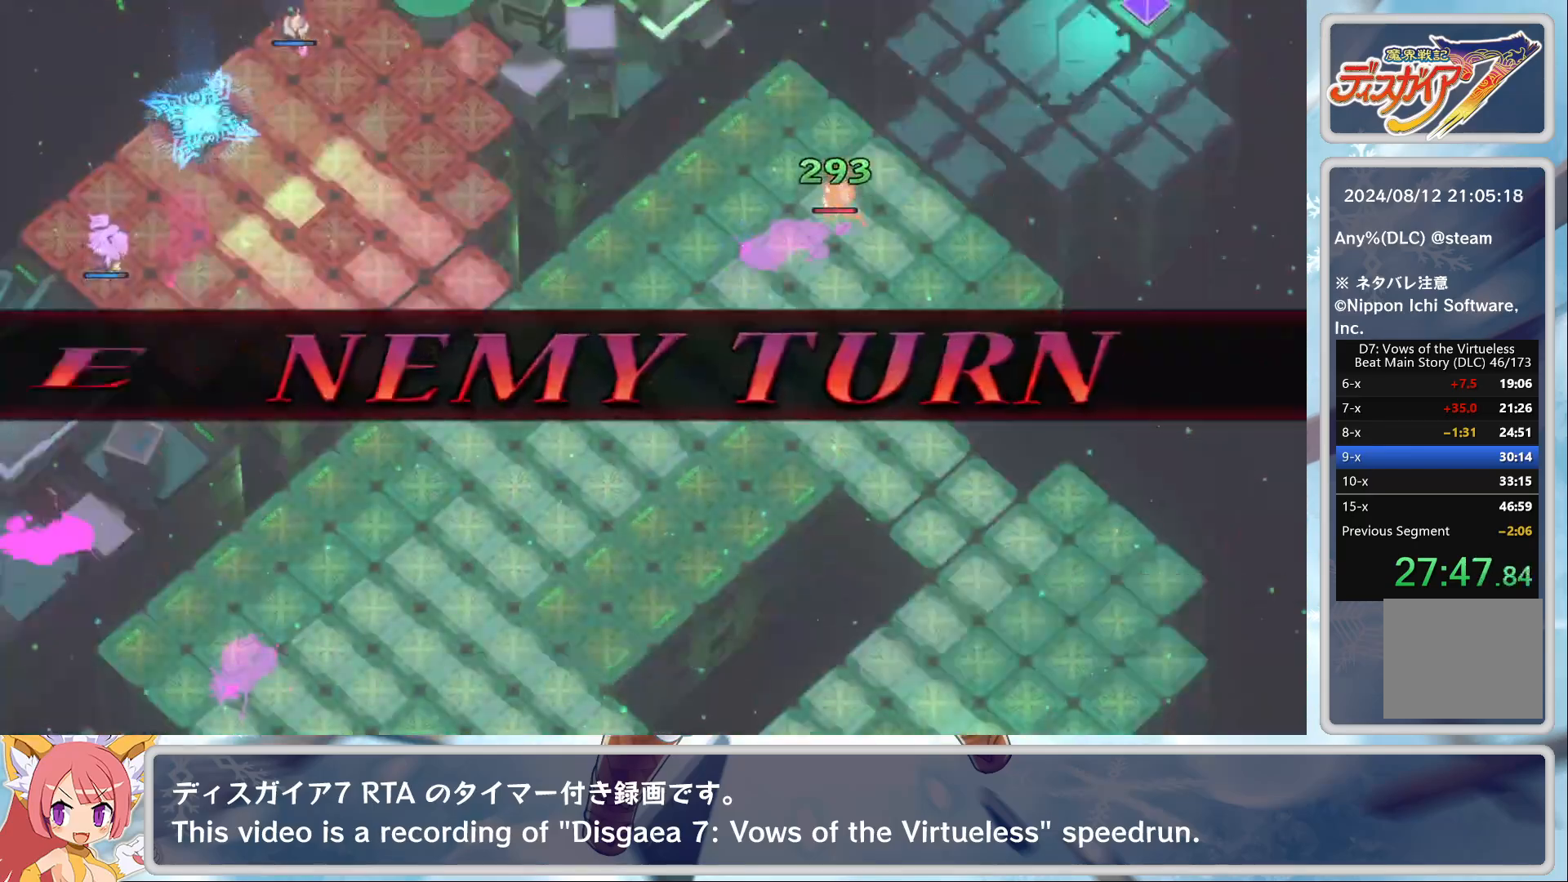
{"buttons": [], "left_stick": "center", "events": []}
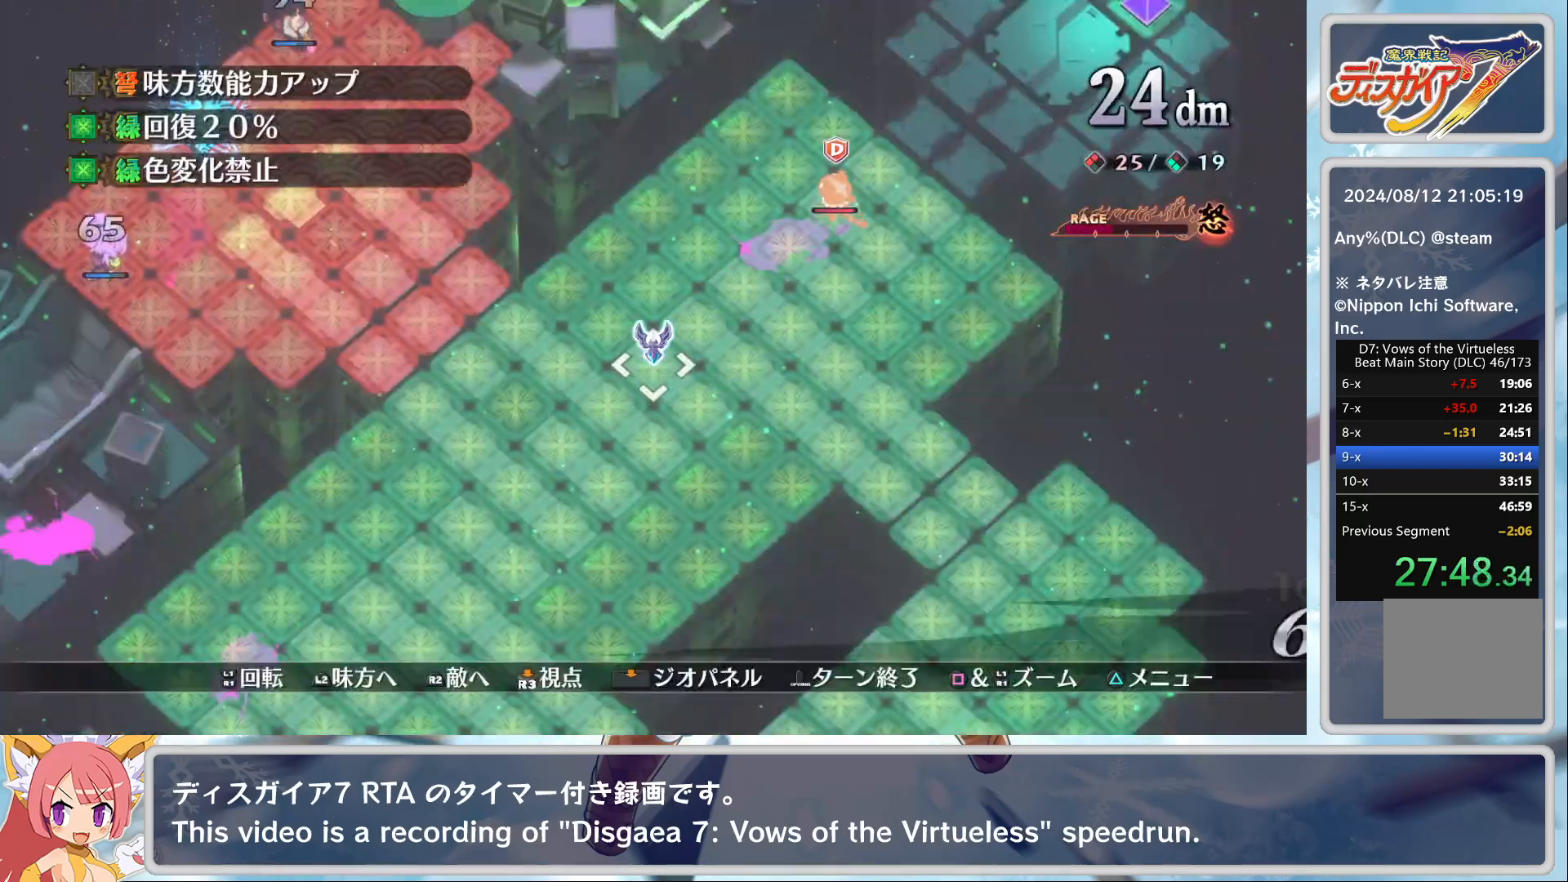
{"buttons": ["CROSS", "DPAD_DOWN"], "left_stick": "center", "events": [[33, "L2", "down"], [167, "L2", "up"], [217, "L2", "down"], [350, "L2", "up"], [433, "CROSS", "down"], [500, "DPAD_DOWN", "down"]]}
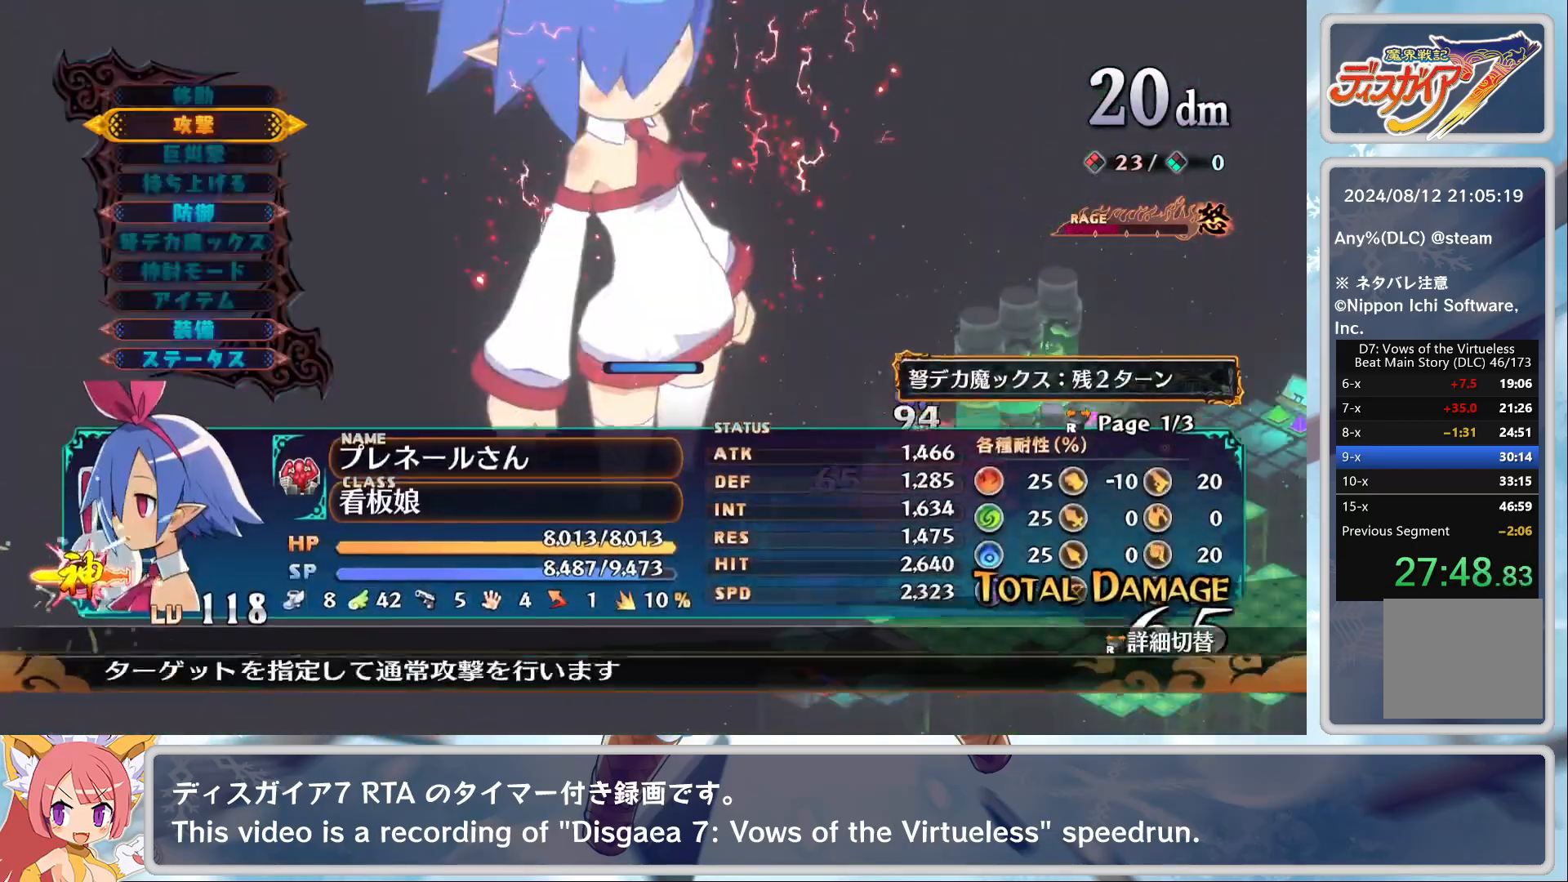
{"buttons": [], "left_stick": "center", "events": [[50, "CROSS", "up"], [100, "DPAD_DOWN", "up"], [133, "CROSS", "down"], [200, "CROSS", "up"], [217, "CROSS", "down"], [400, "CROSS", "up"]]}
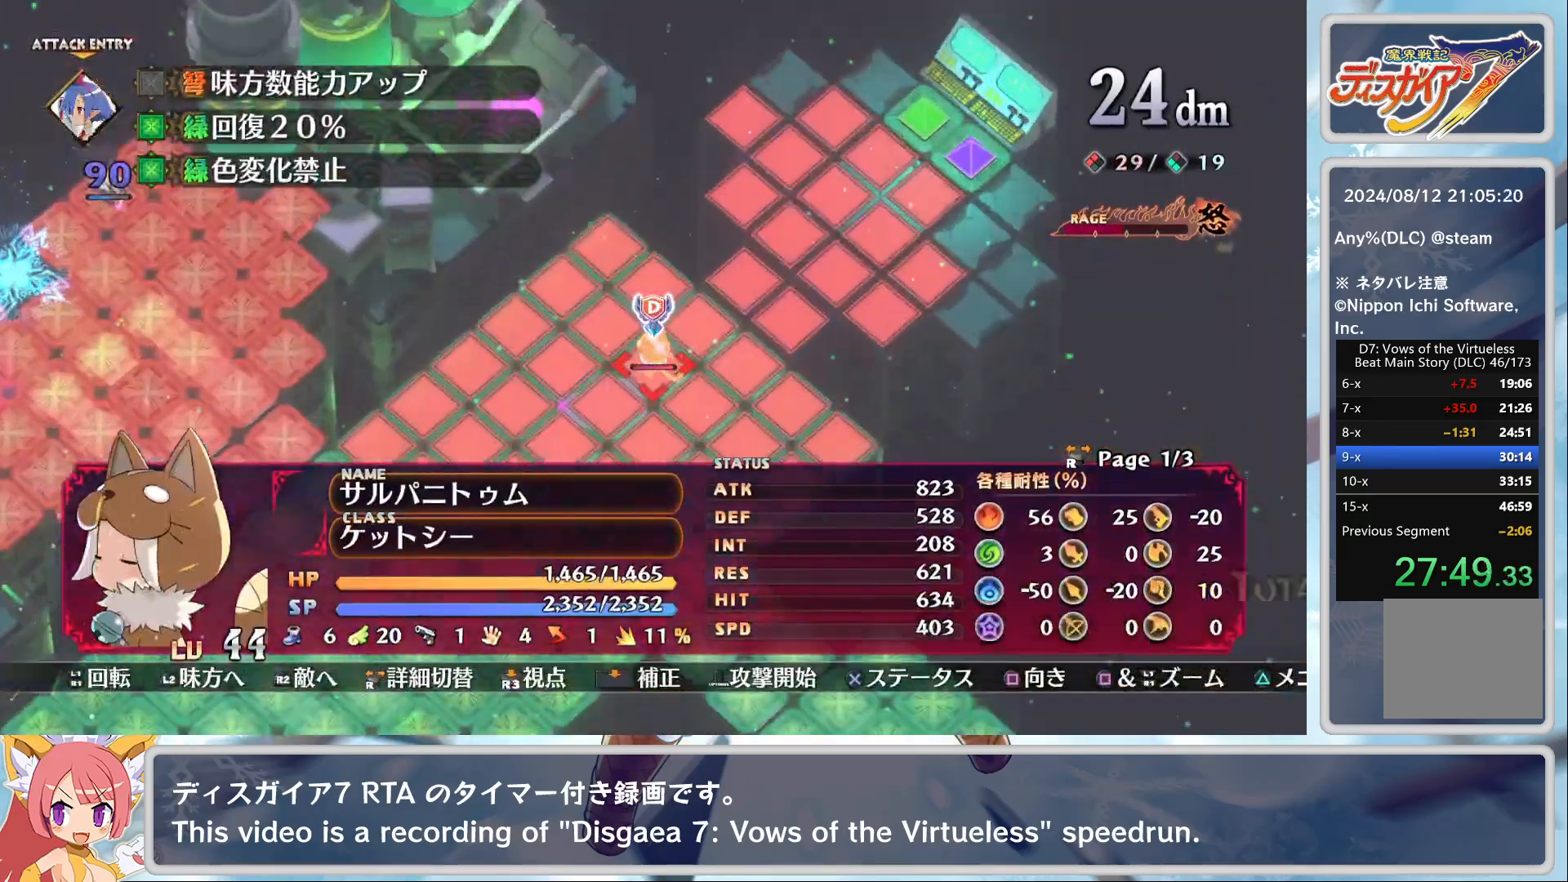
{"buttons": [], "left_stick": "center", "events": [[33, "CROSS", "down"], [117, "CROSS", "up"], [400, "TRIANGLE", "down"], [450, "TRIANGLE", "up"]]}
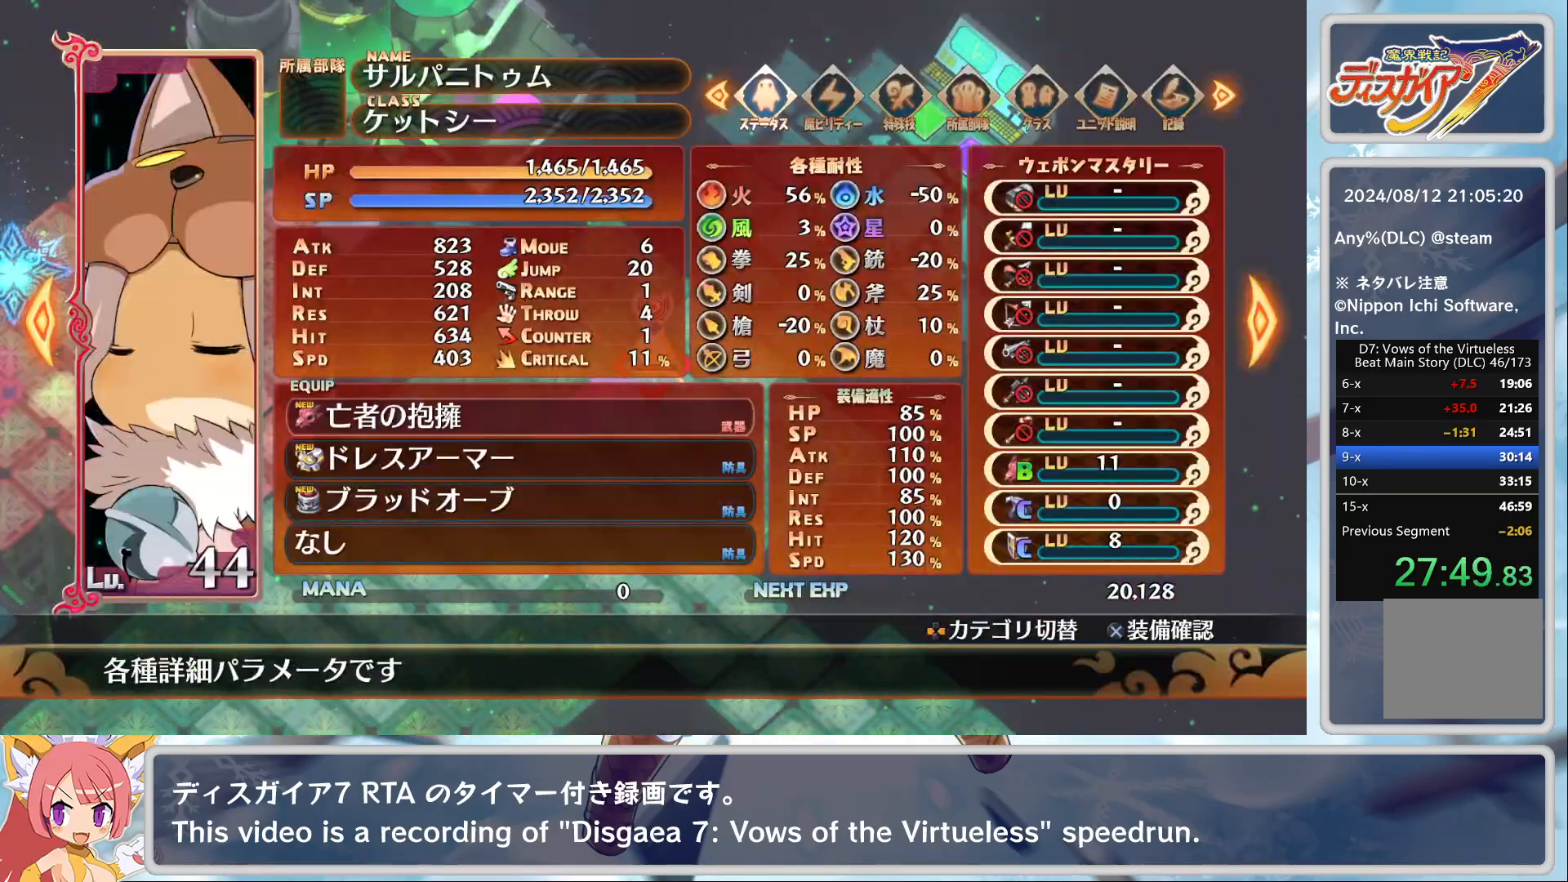
{"buttons": ["CROSS"], "left_stick": "center", "events": [[33, "CIRCLE", "down"], [133, "CIRCLE", "up"], [283, "TRIANGLE", "down"], [417, "CIRCLE", "down"], [433, "CROSS", "down"], [433, "TRIANGLE", "up"], [467, "CIRCLE", "up"]]}
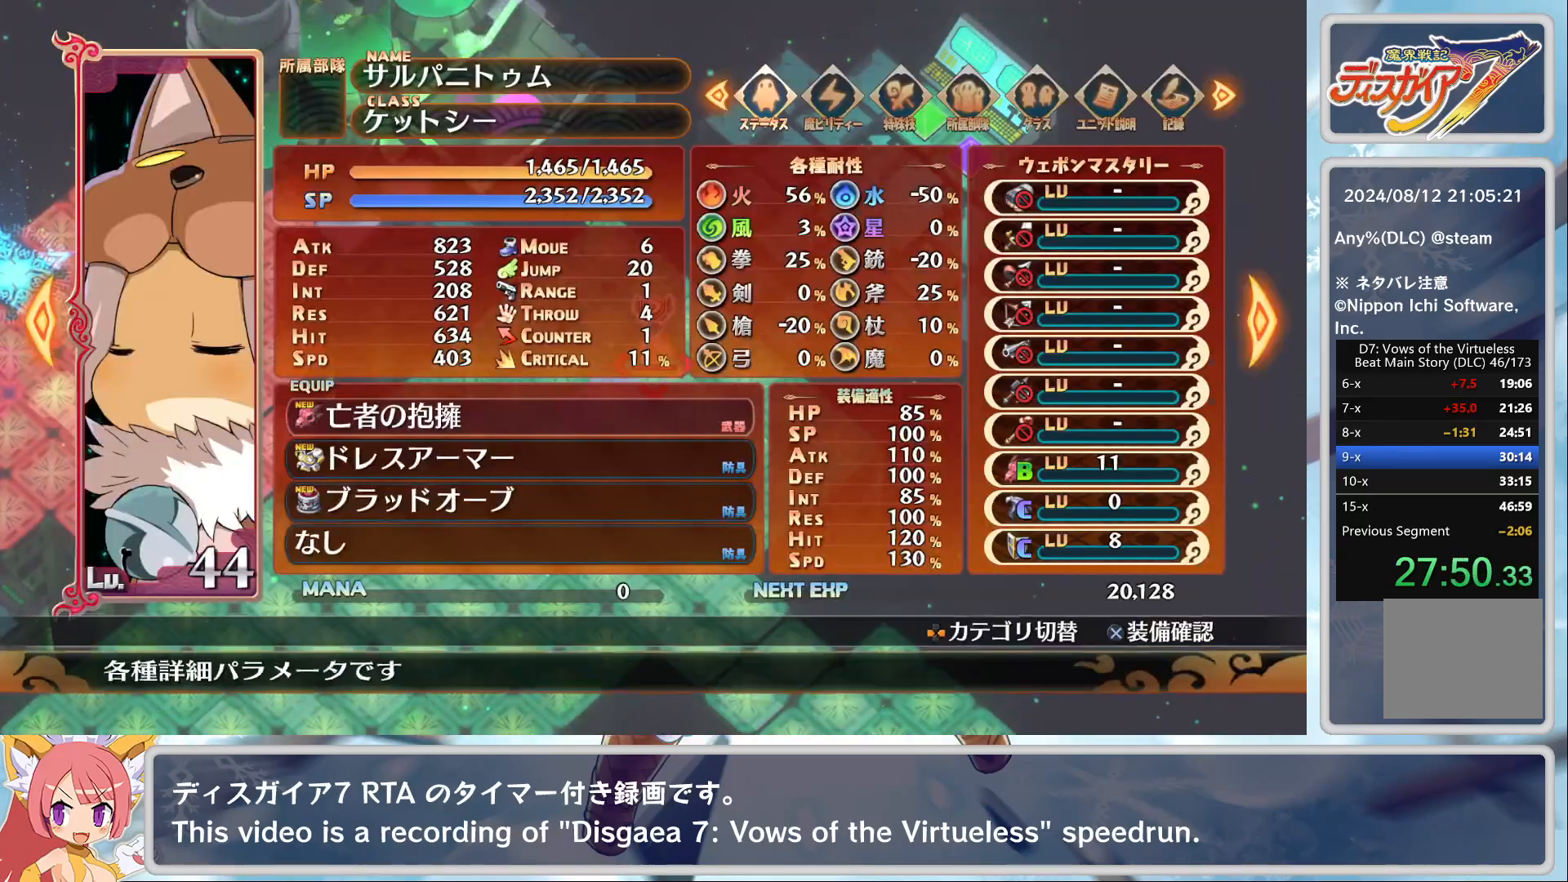
{"buttons": [], "left_stick": "center", "events": [[33, "CROSS", "up"]]}
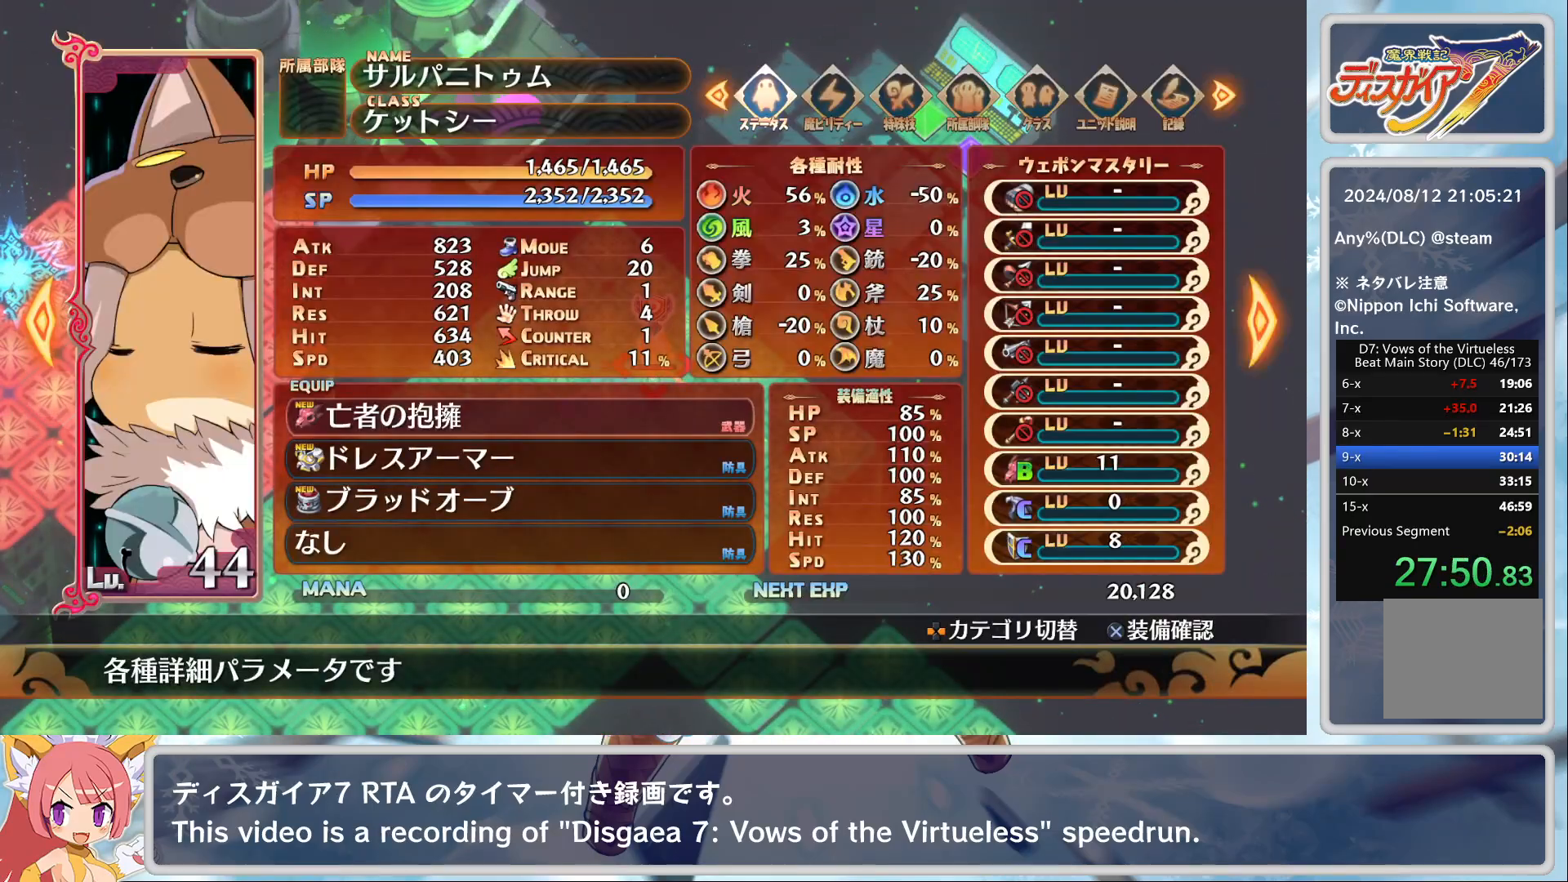
{"buttons": [], "left_stick": "center", "events": [[83, "CIRCLE", "down"], [200, "CIRCLE", "up"], [350, "TOUCHPAD", "down"], [500, "TOUCHPAD", "up"]]}
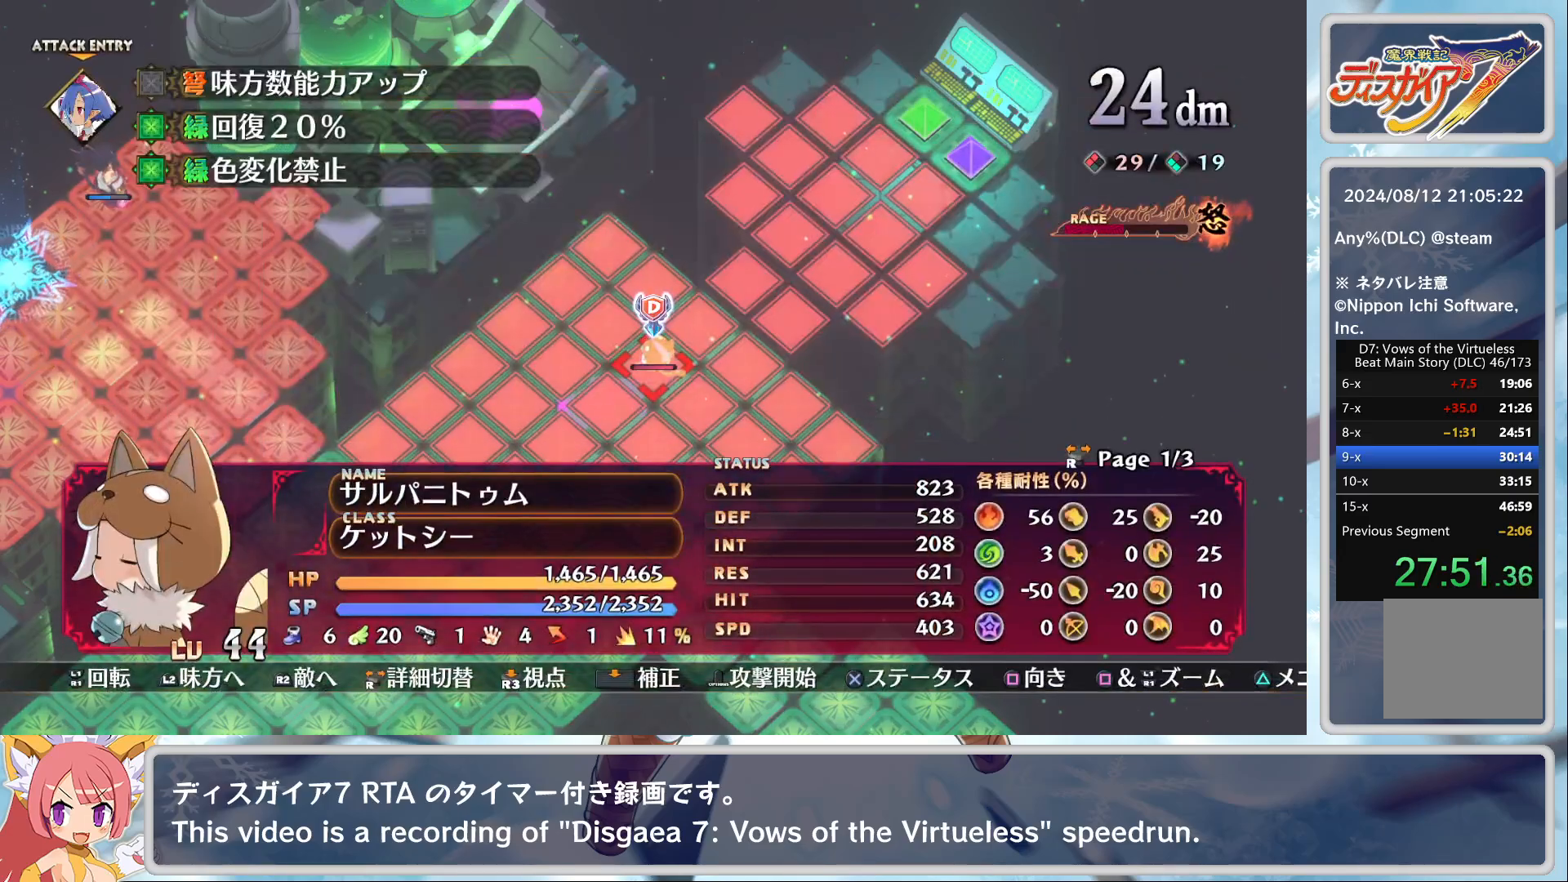
{"buttons": [], "left_stick": "center", "events": [[167, "TOUCHPAD", "down"], [317, "TOUCHPAD", "up"]]}
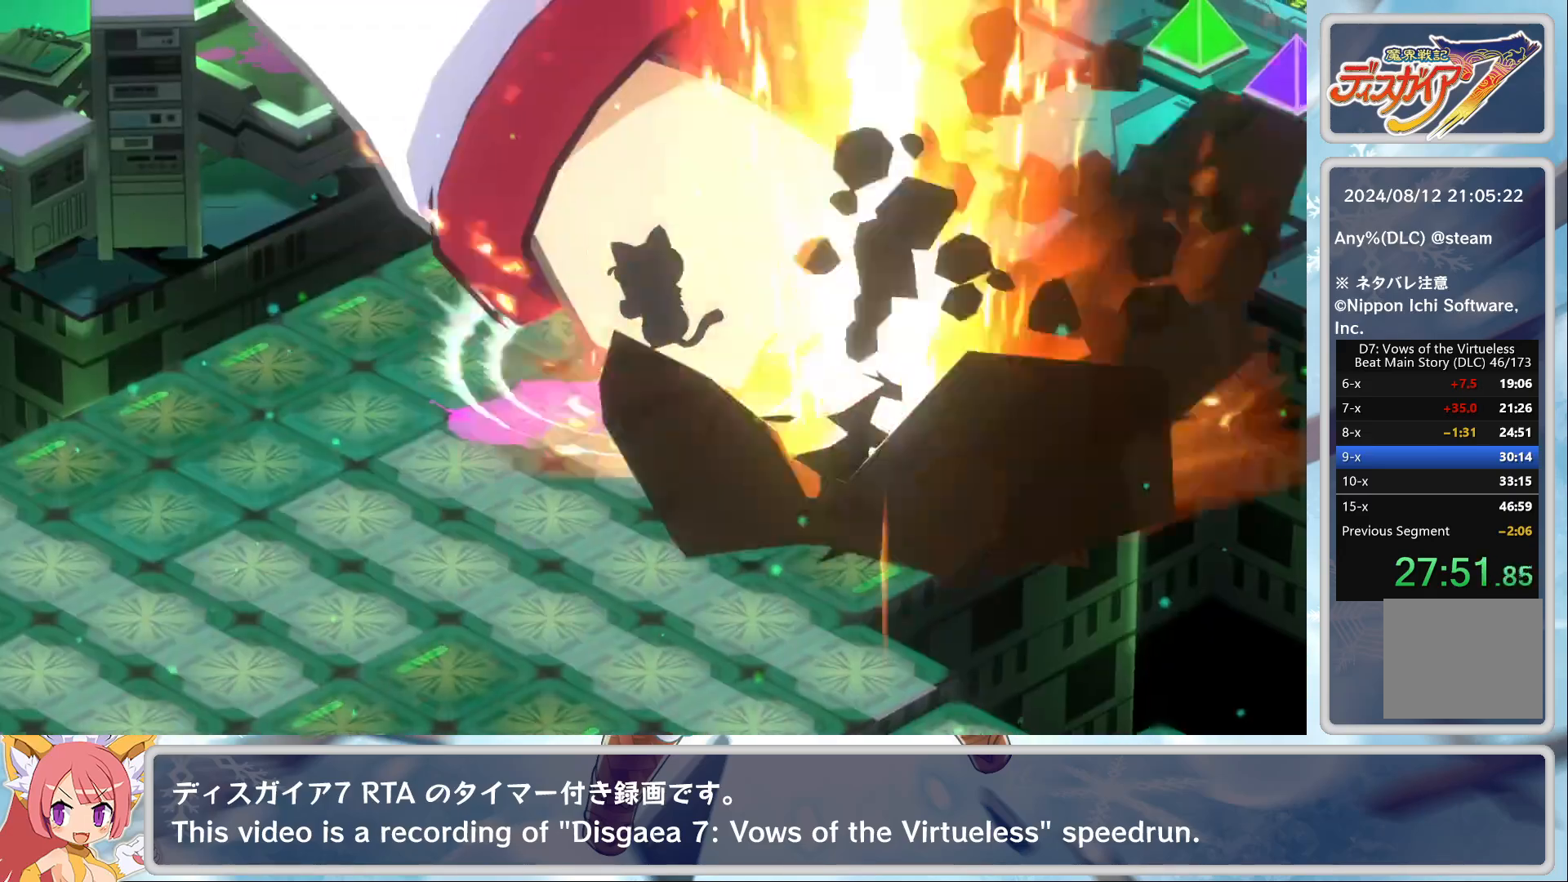
{"buttons": ["TRIANGLE"], "left_stick": "center", "events": [[417, "TRIANGLE", "down"]]}
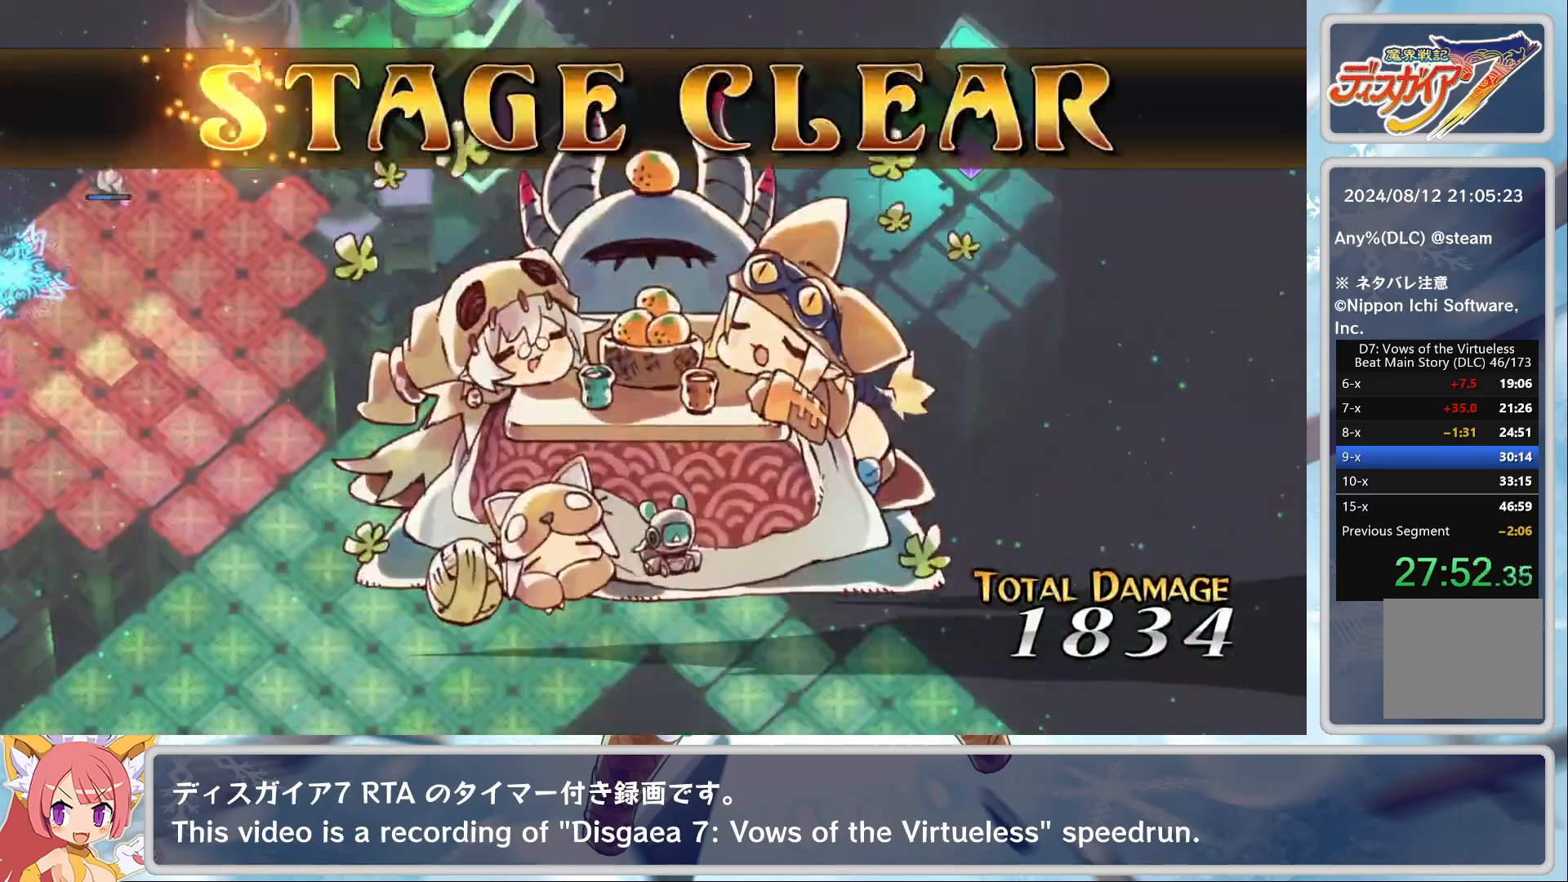
{"buttons": ["TRIANGLE"], "left_stick": "center", "events": [[17, "TRIANGLE", "up"], [67, "TRIANGLE", "down"], [133, "TRIANGLE", "up"], [183, "TRIANGLE", "down"], [450, "TRIANGLE", "up"], [500, "TRIANGLE", "down"]]}
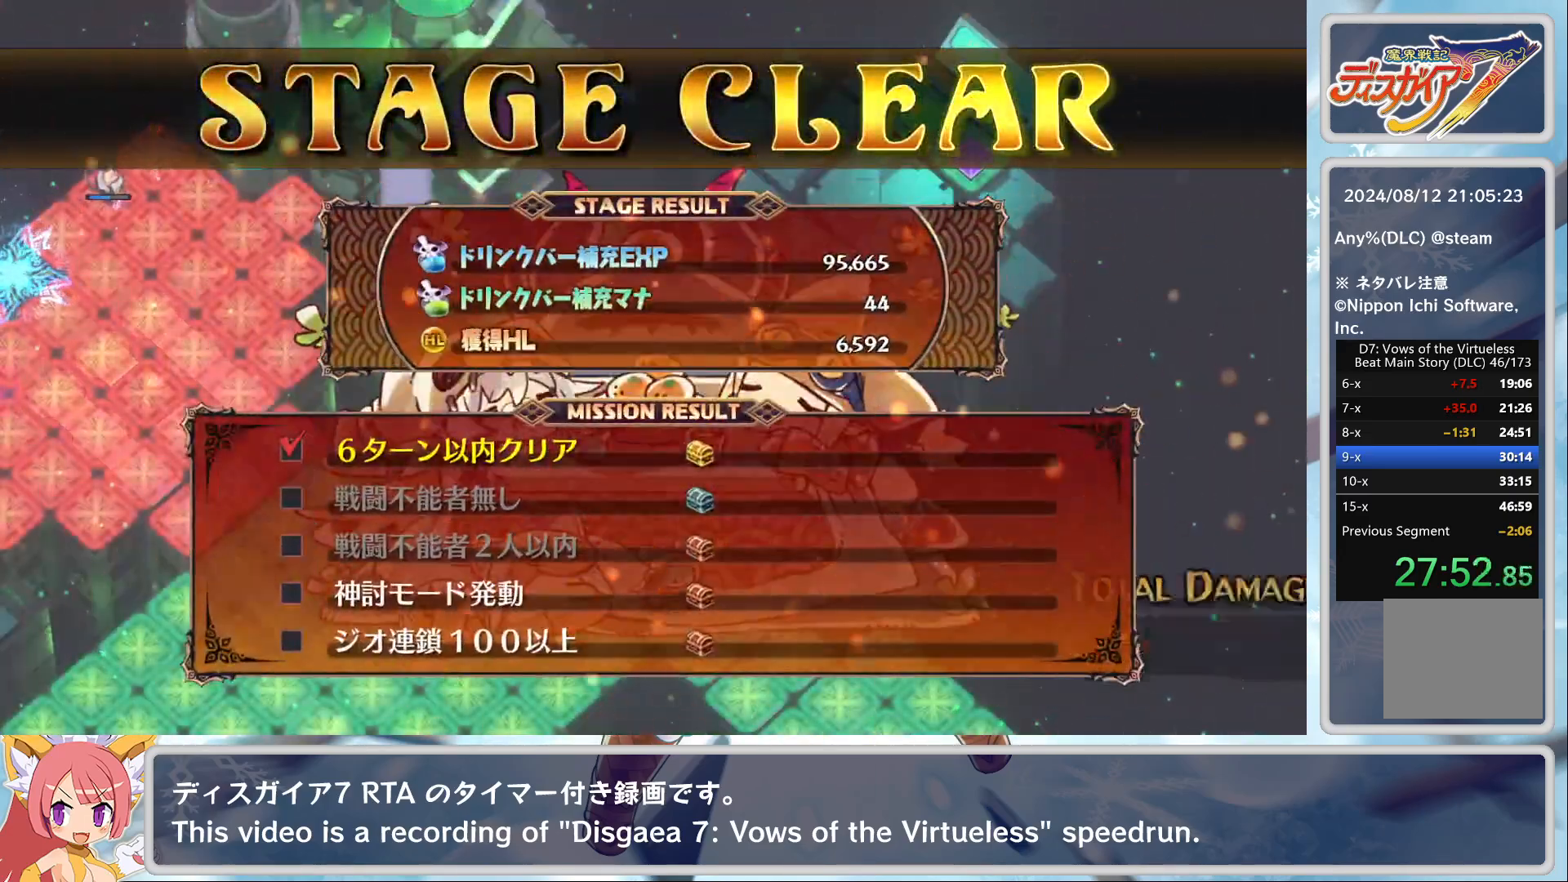
{"buttons": [], "left_stick": "center", "events": [[117, "TRIANGLE", "up"], [300, "TRIANGLE", "down"], [433, "TRIANGLE", "up"]]}
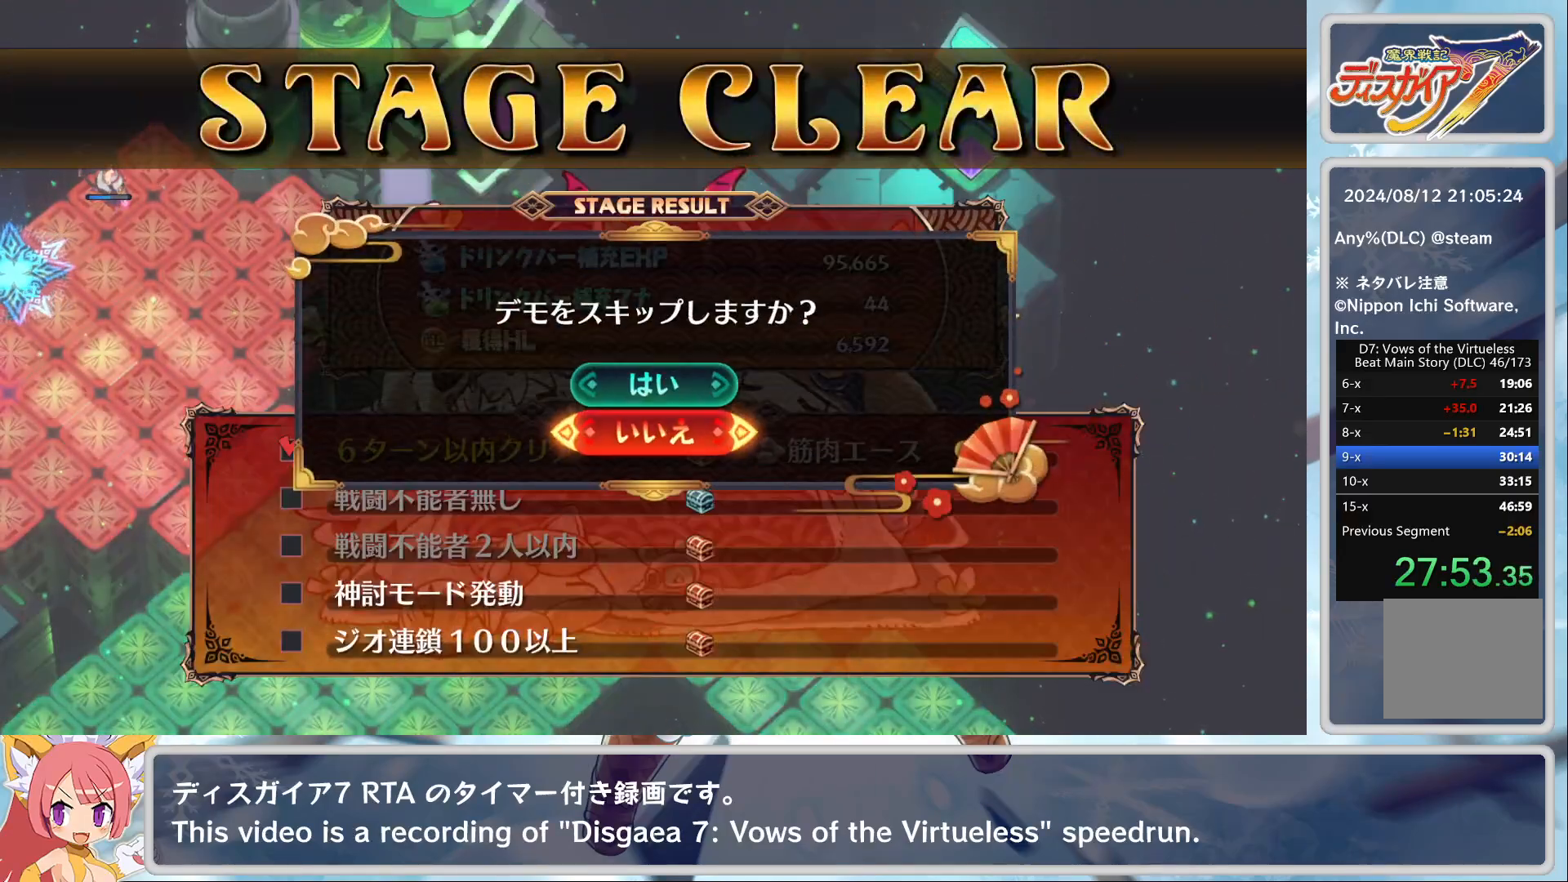
{"buttons": [], "left_stick": "center", "events": [[67, "DPAD_UP", "down"], [150, "CROSS", "down"], [150, "DPAD_UP", "up"], [283, "CROSS", "up"]]}
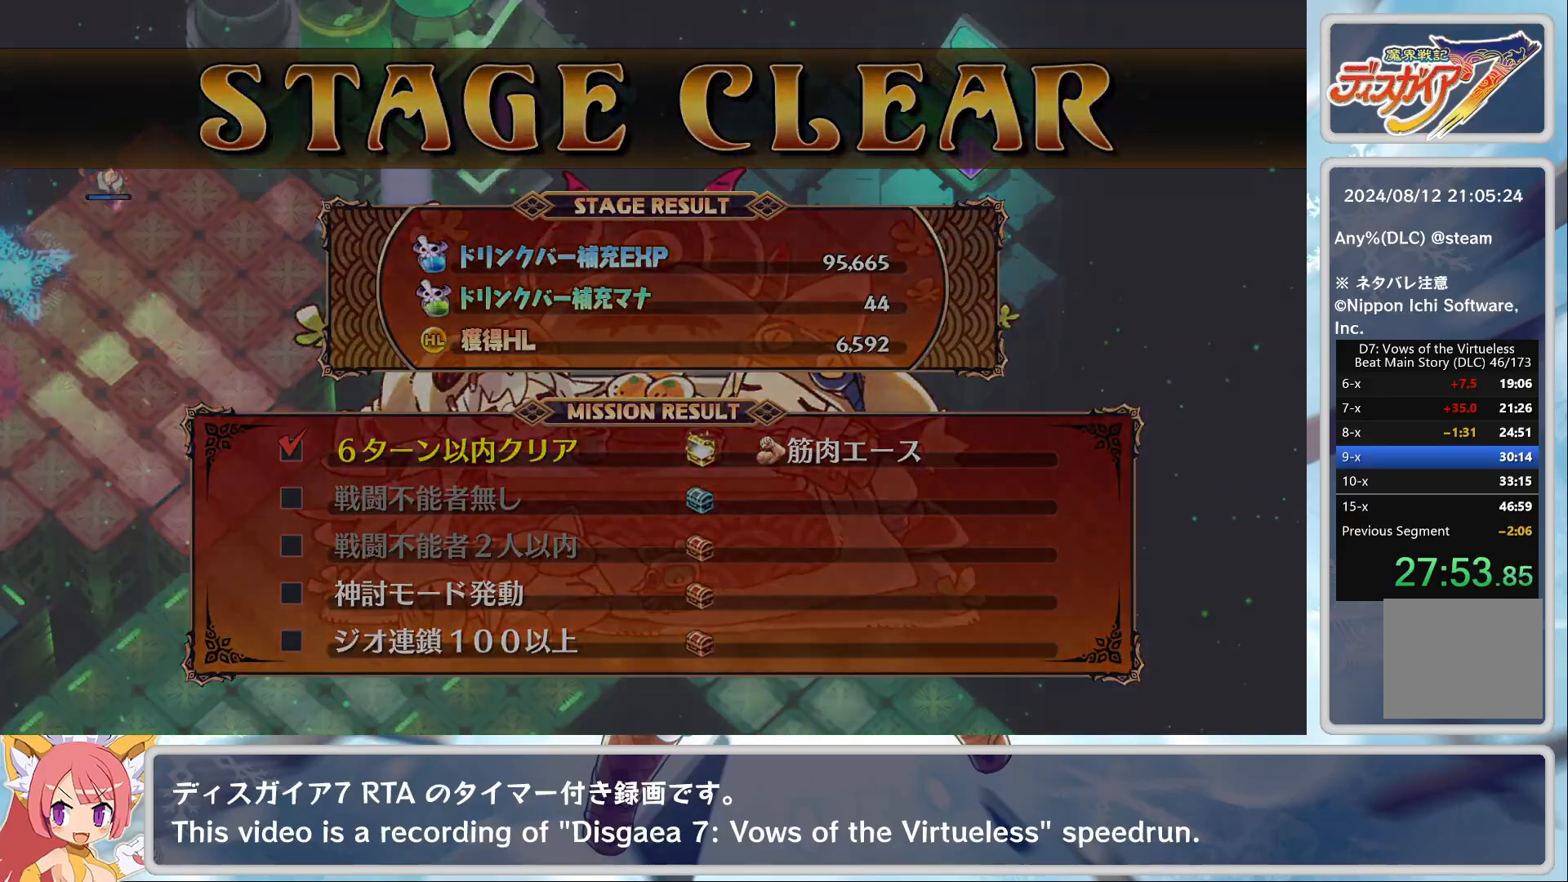
{"buttons": [], "left_stick": "center", "events": []}
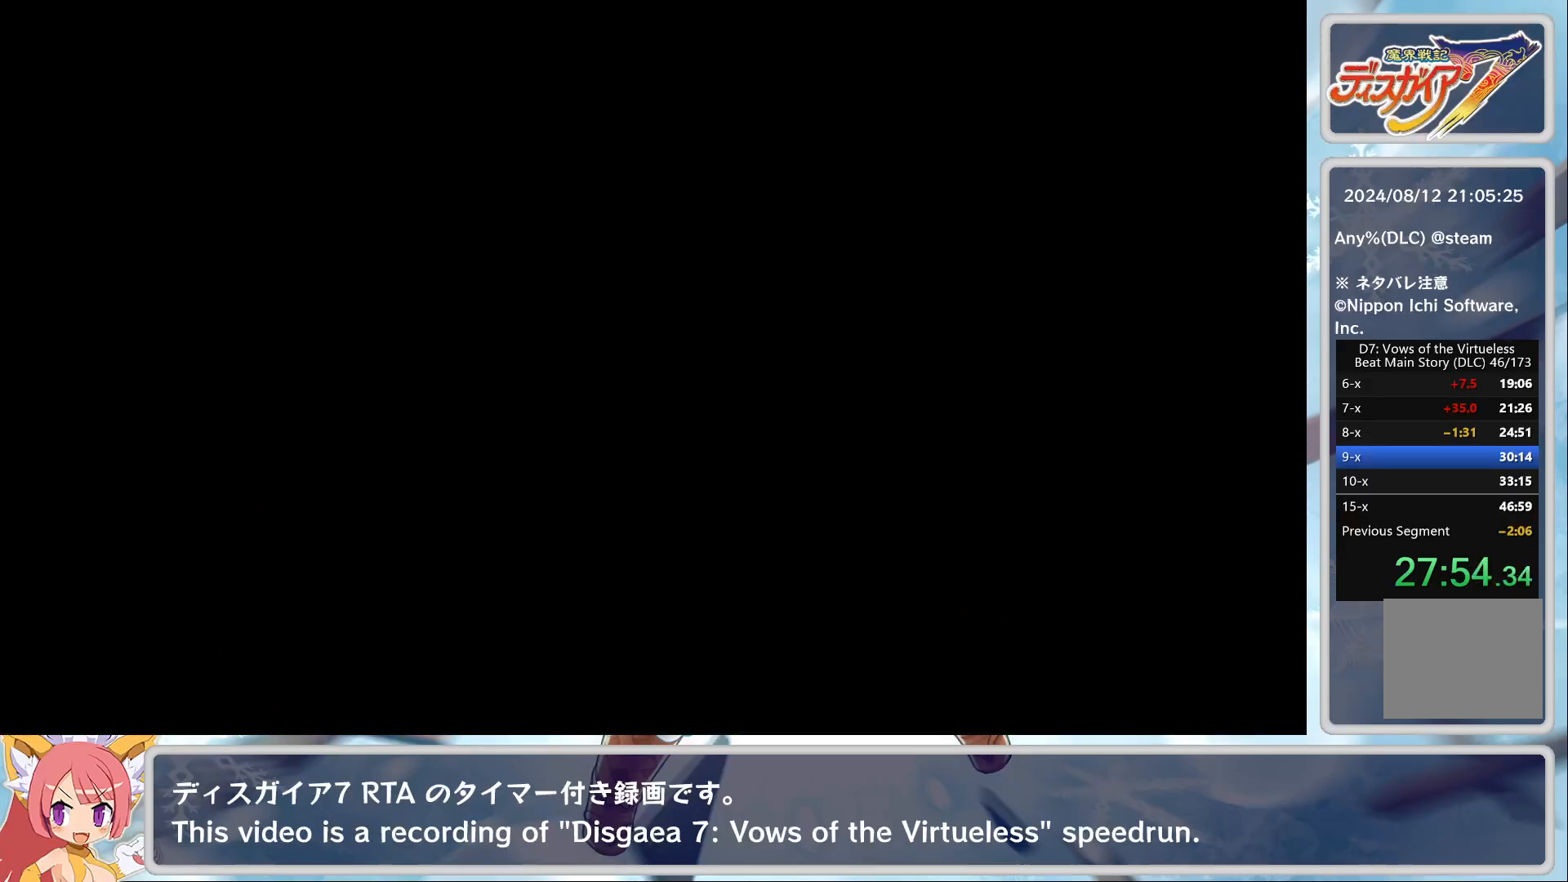
{"buttons": [], "left_stick": "center", "events": []}
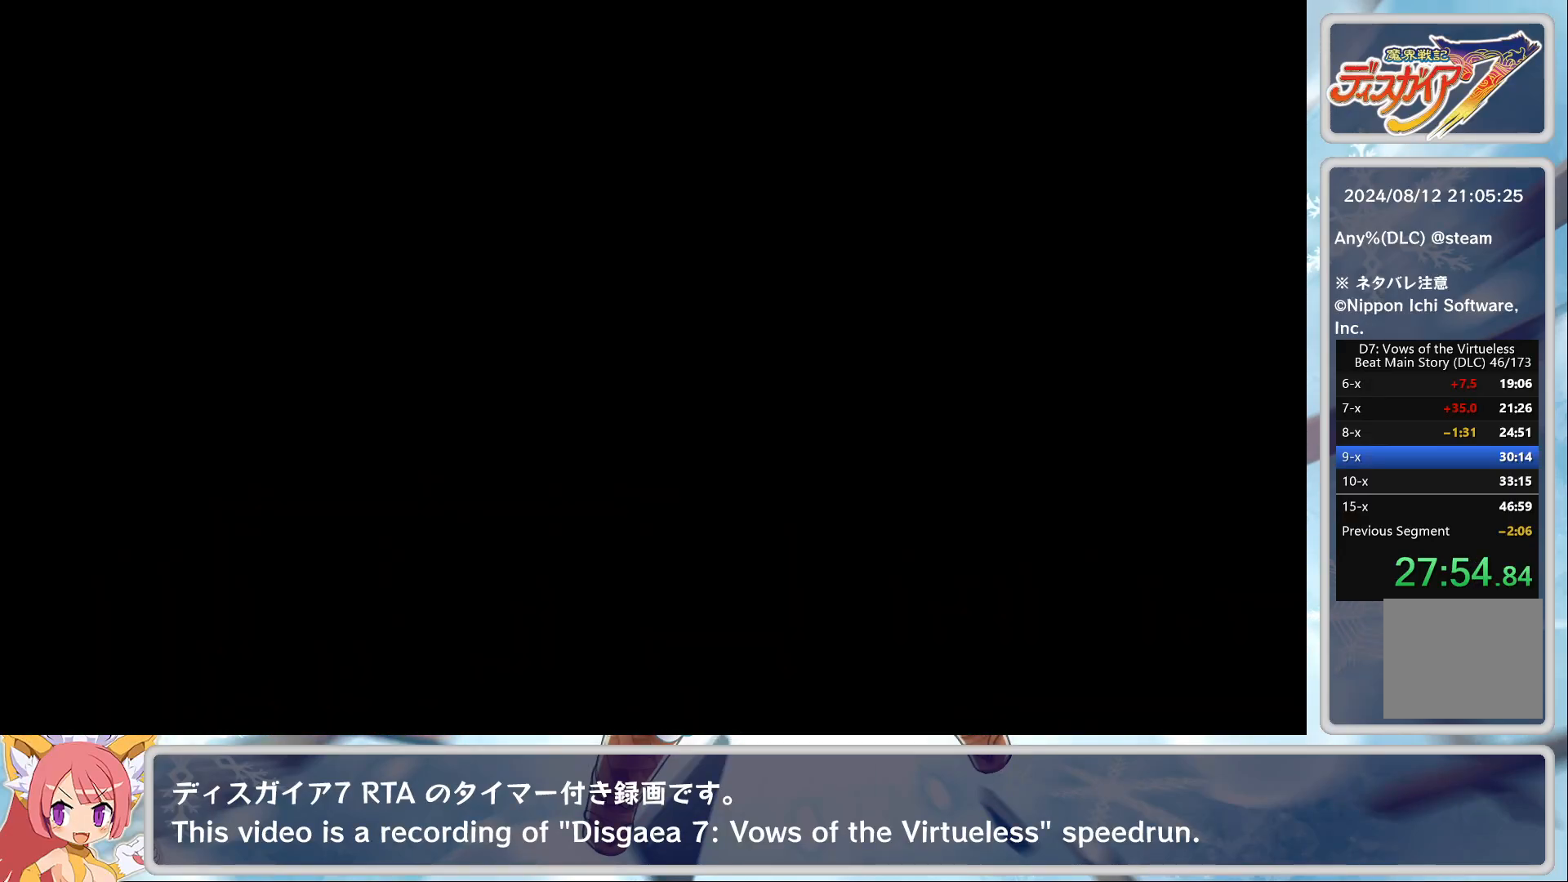
{"buttons": [], "left_stick": "center", "events": []}
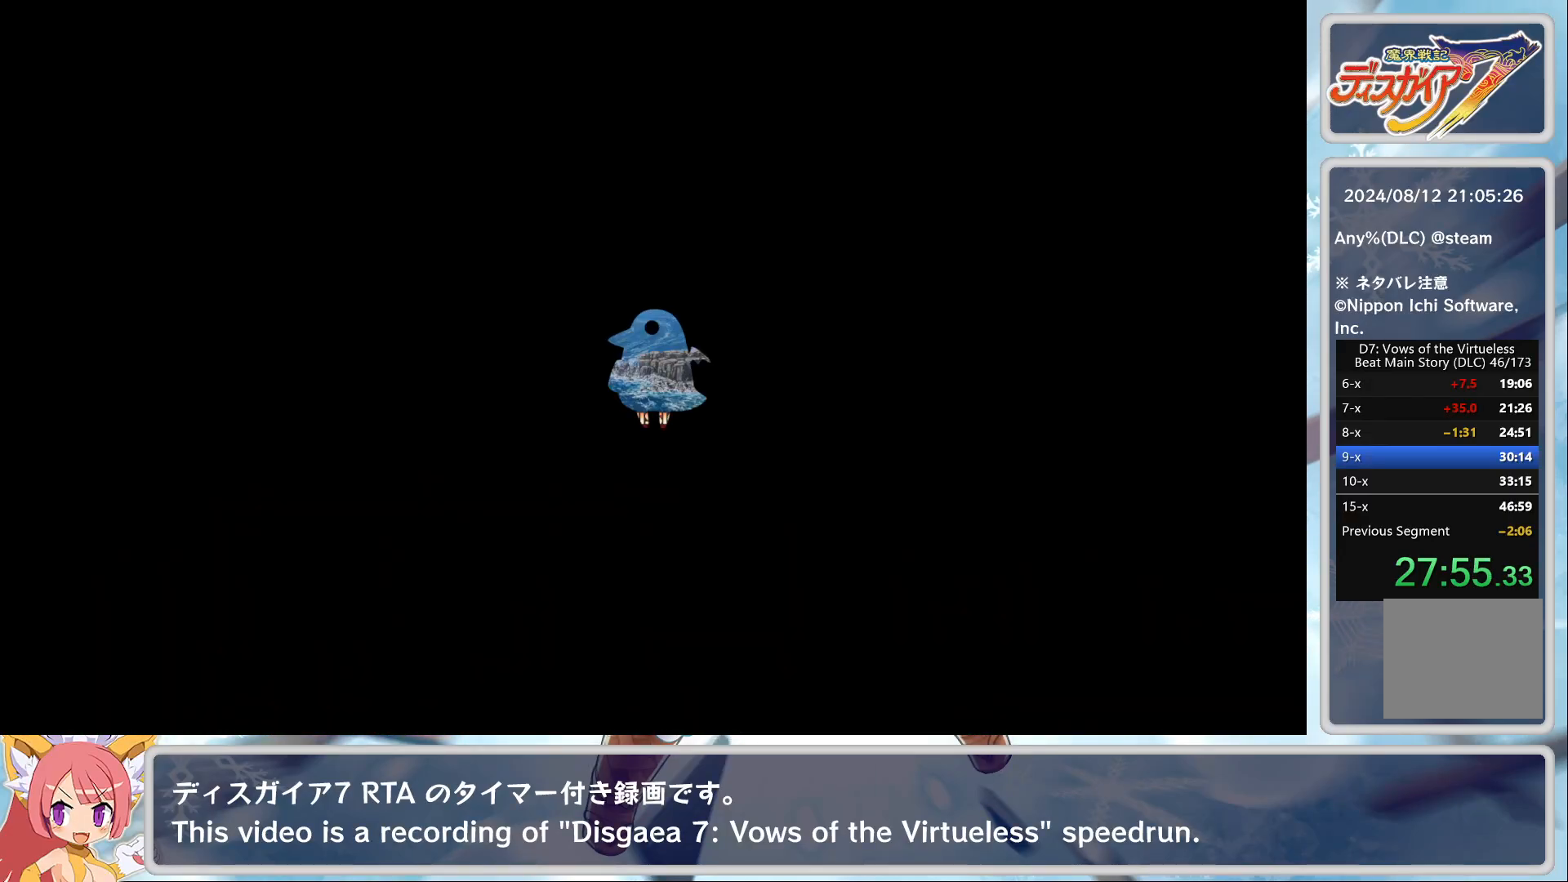
{"buttons": ["TRIANGLE"], "left_stick": "center", "events": [[433, "TRIANGLE", "down"]]}
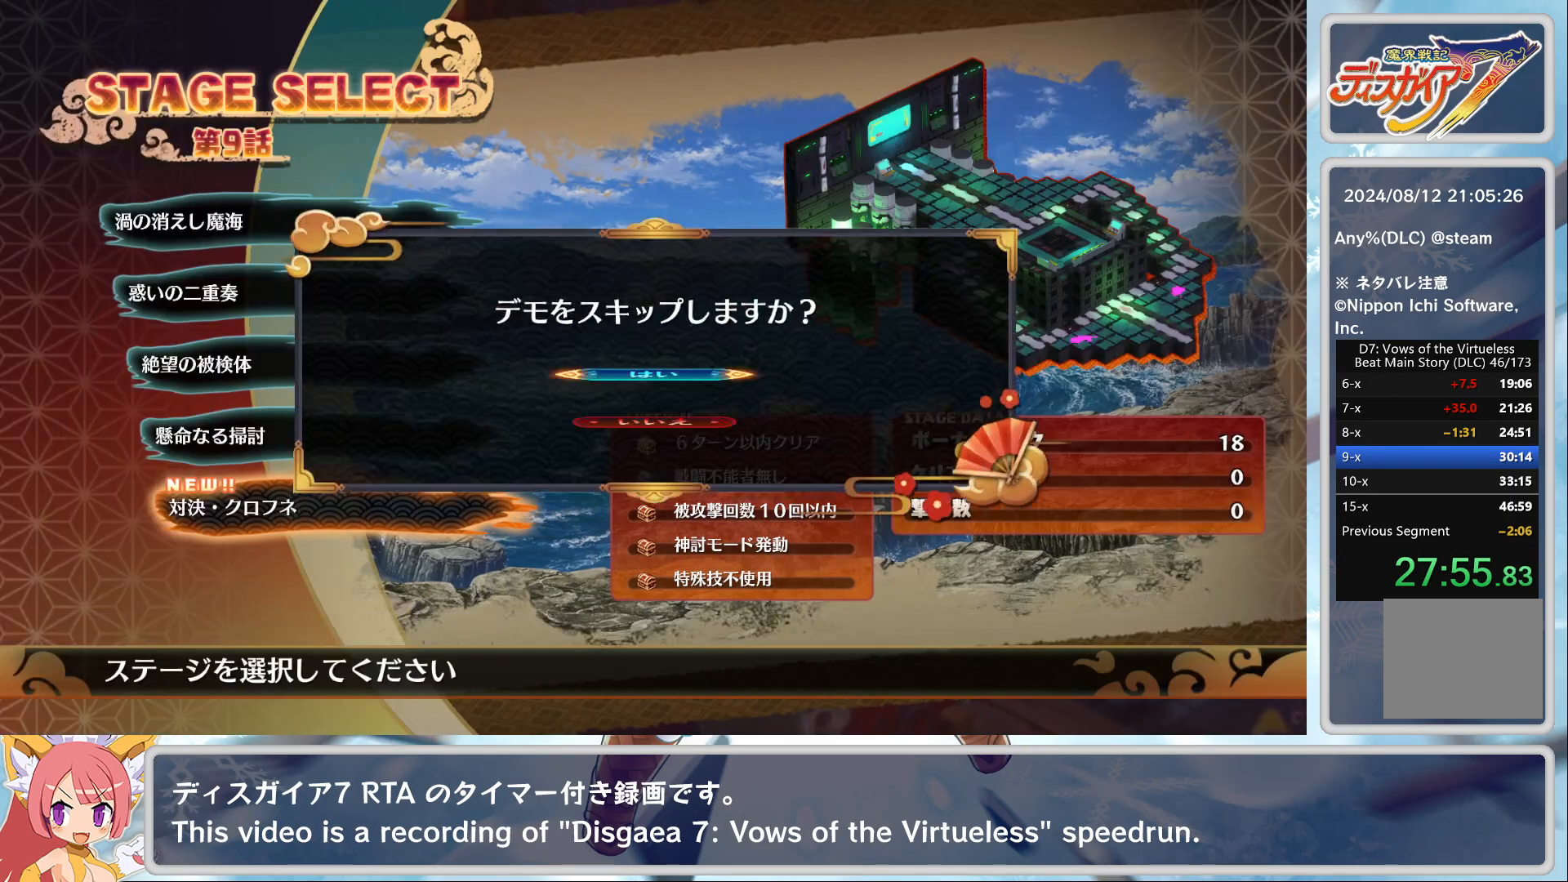
{"buttons": [], "left_stick": "center", "events": [[33, "TRIANGLE", "up"], [67, "CROSS", "down"], [117, "CROSS", "up"]]}
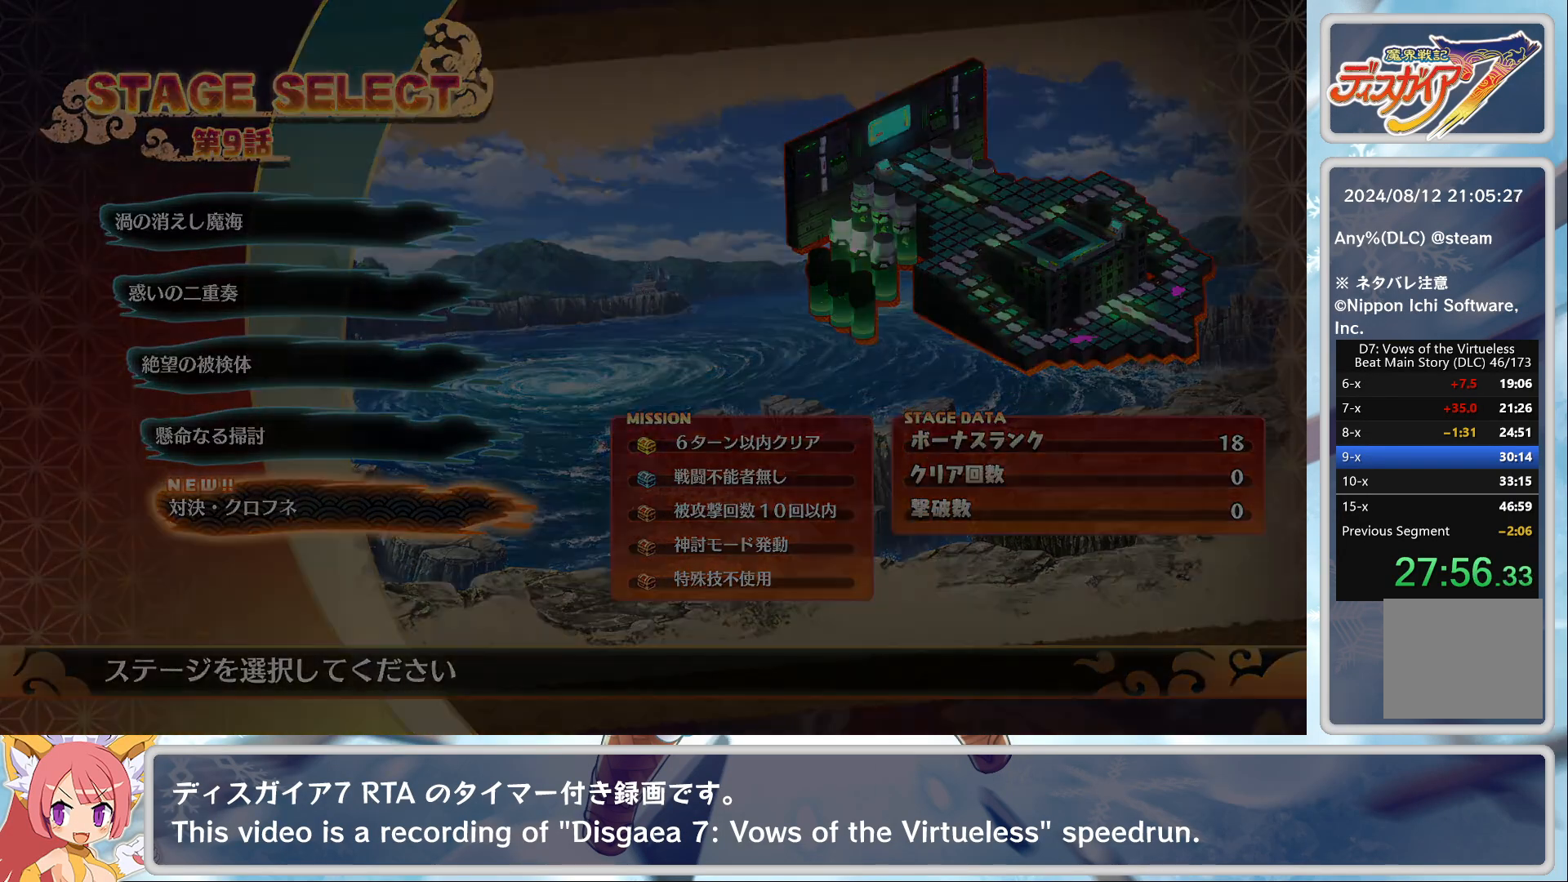
{"buttons": [], "left_stick": "center", "events": []}
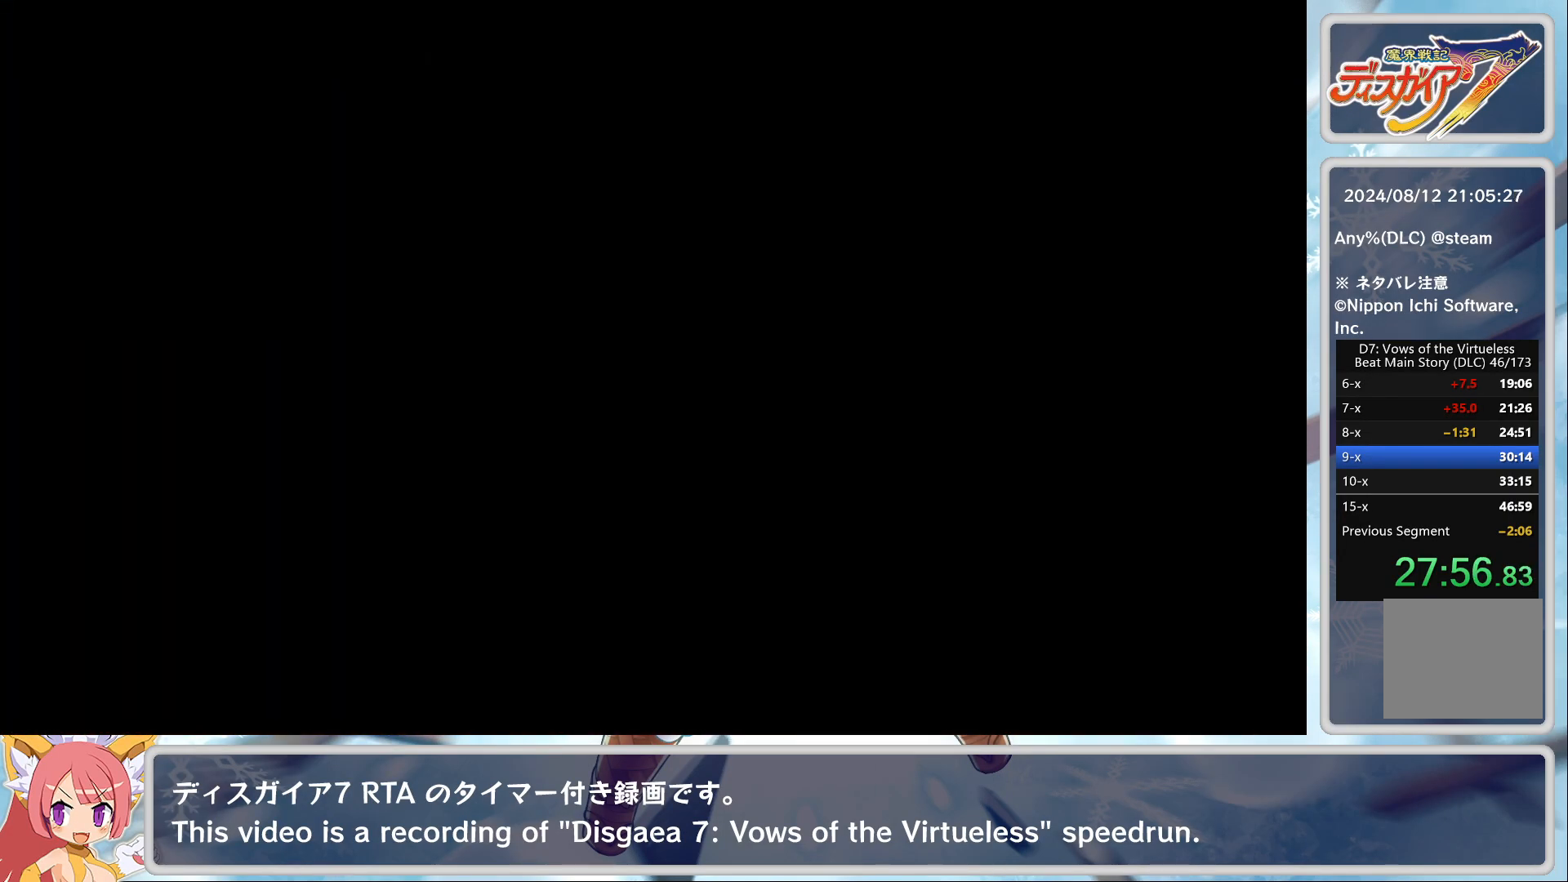
{"buttons": [], "left_stick": "center", "events": []}
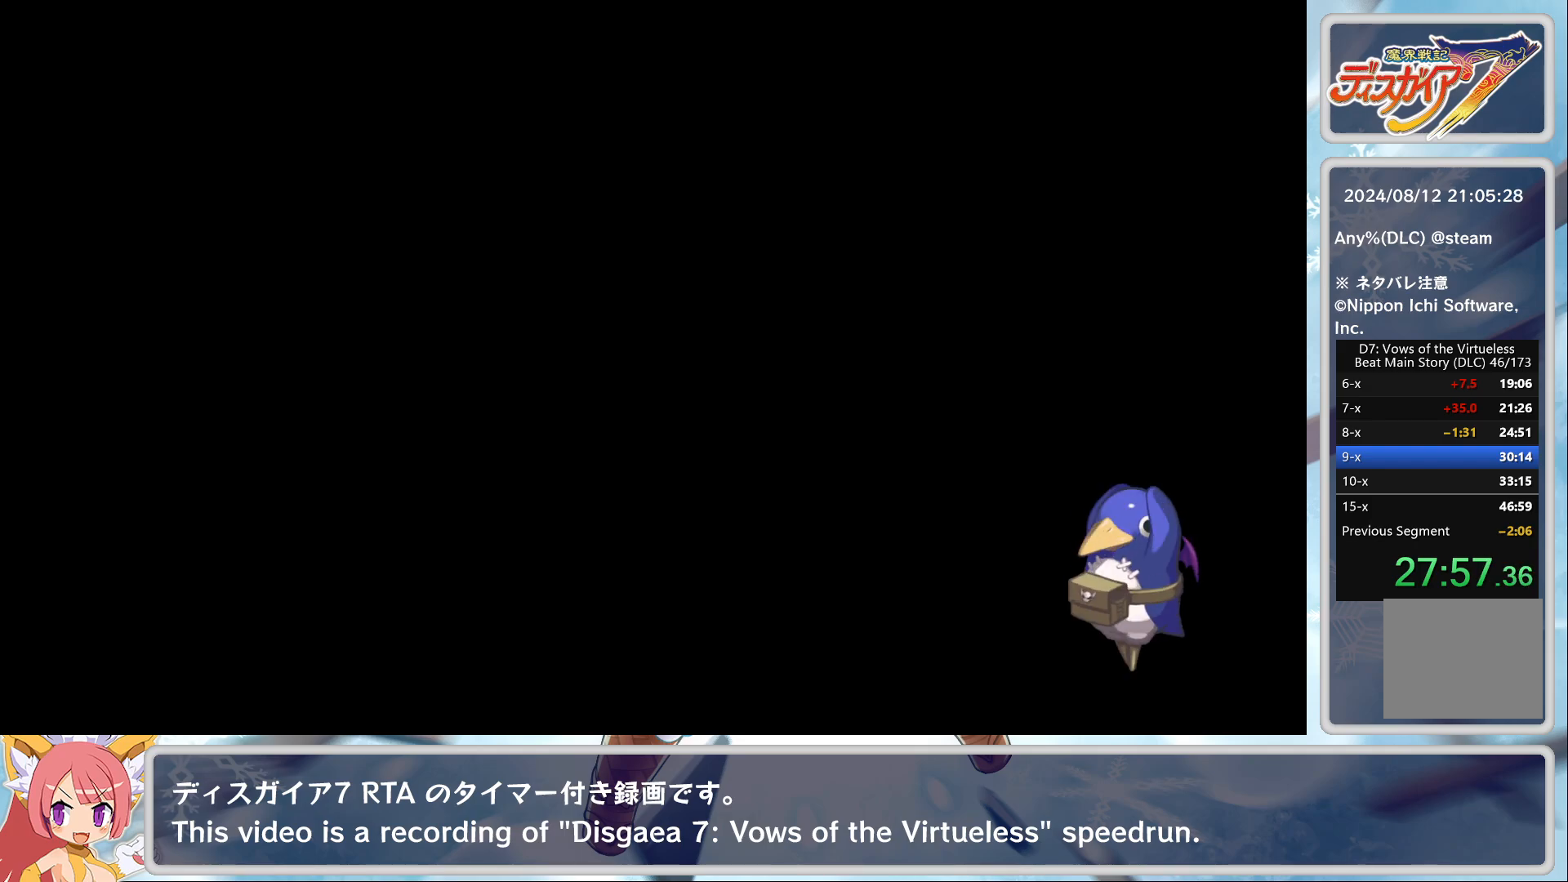
{"buttons": [], "left_stick": "center", "events": []}
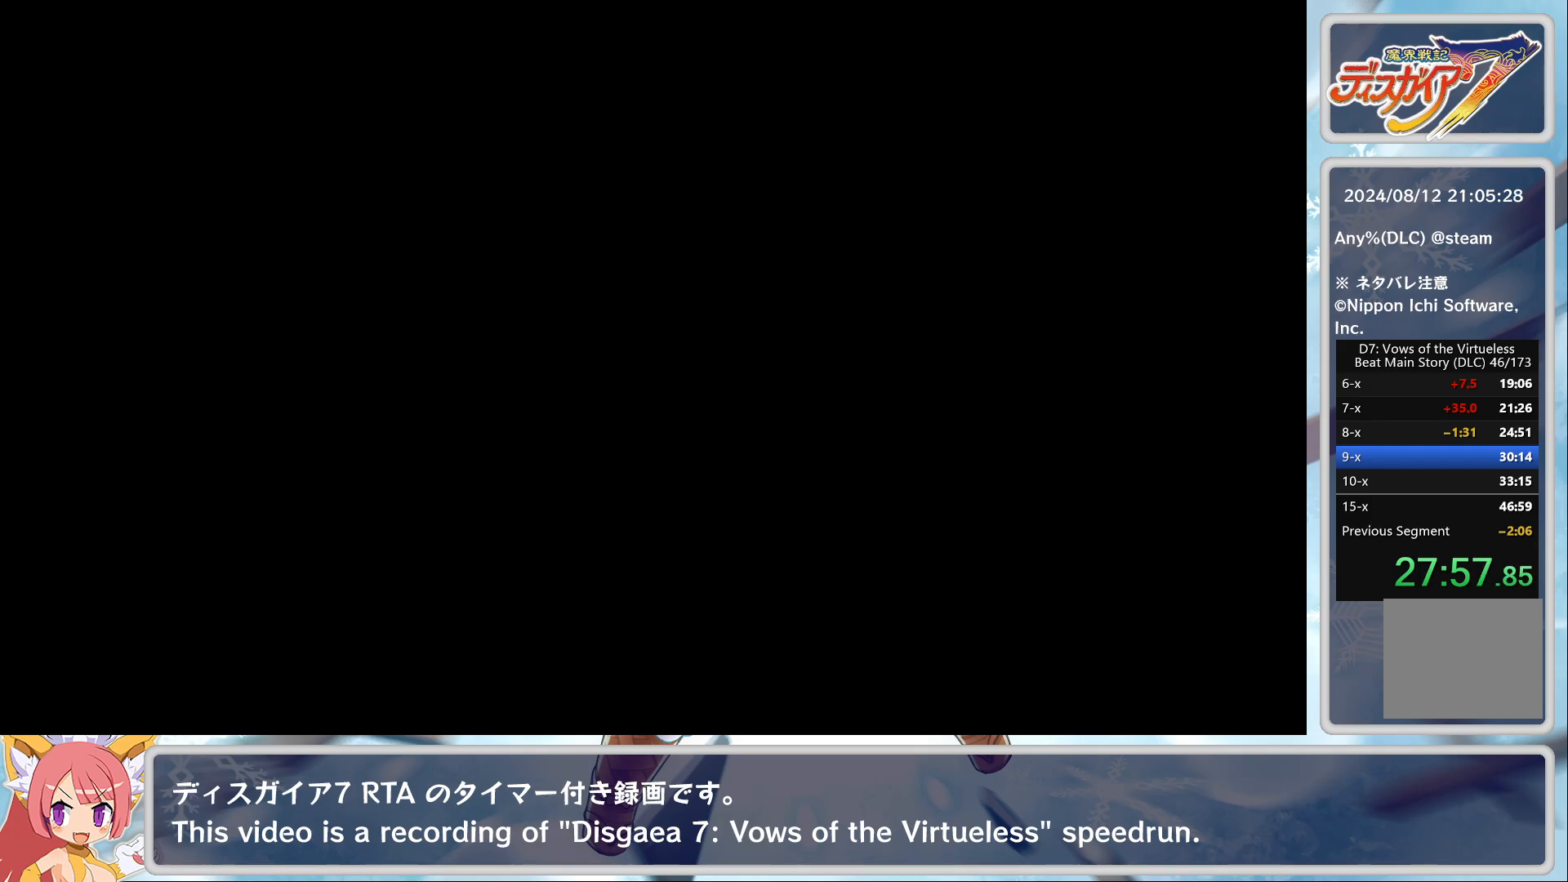
{"buttons": [], "left_stick": "center", "events": []}
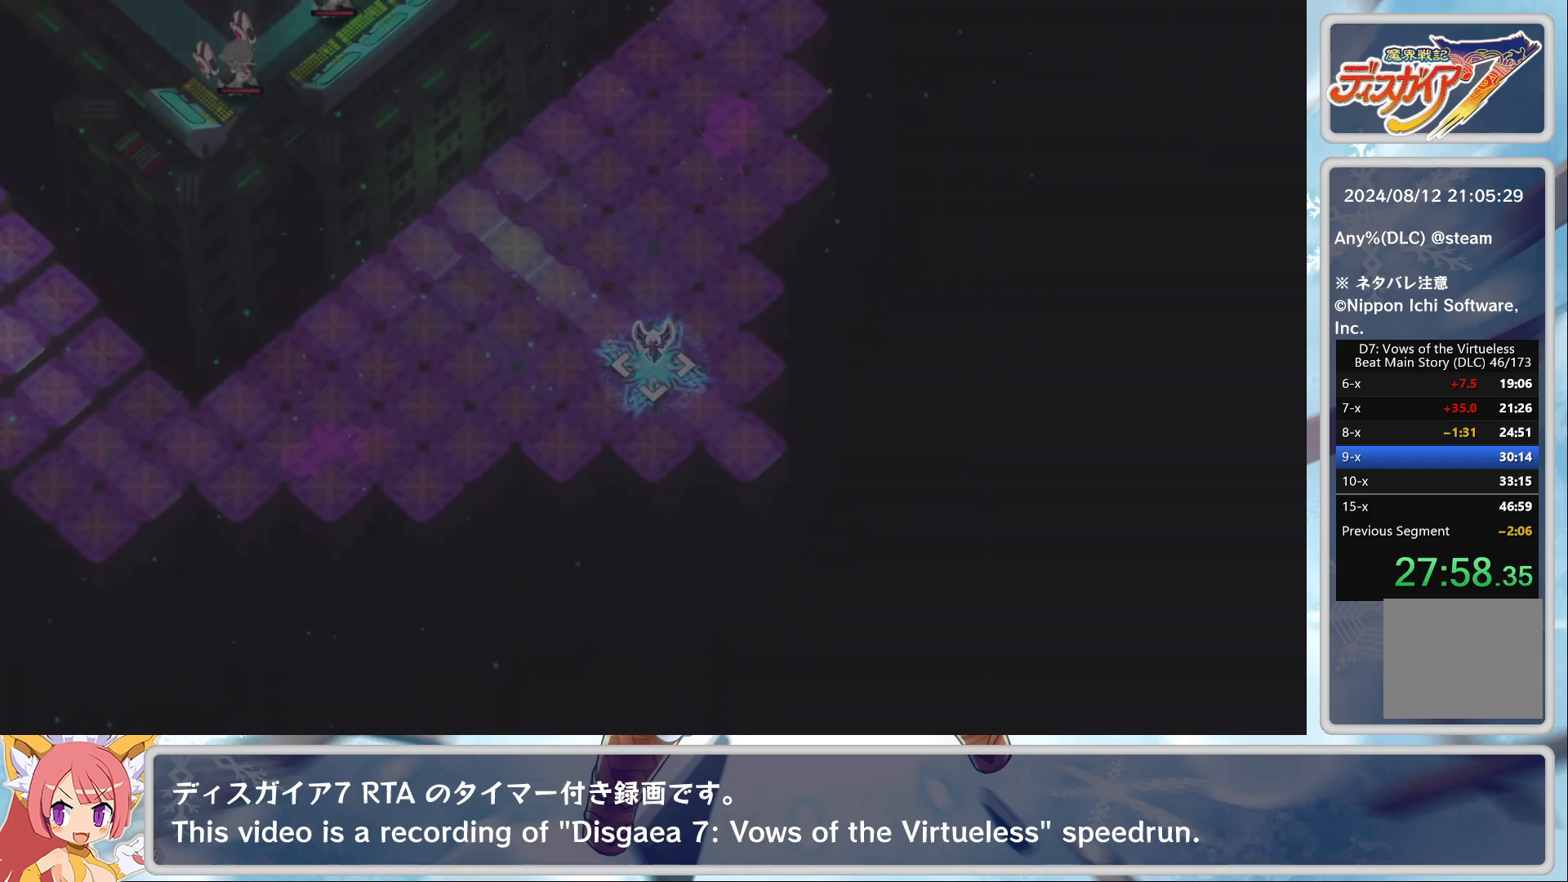
{"buttons": [], "left_stick": "center", "events": [[100, "CROSS", "down"], [133, "CROSS", "up"], [217, "CROSS", "down"], [283, "CROSS", "up"], [333, "CROSS", "down"], [367, "CROSS", "up"], [433, "CROSS", "down"], [500, "CROSS", "up"]]}
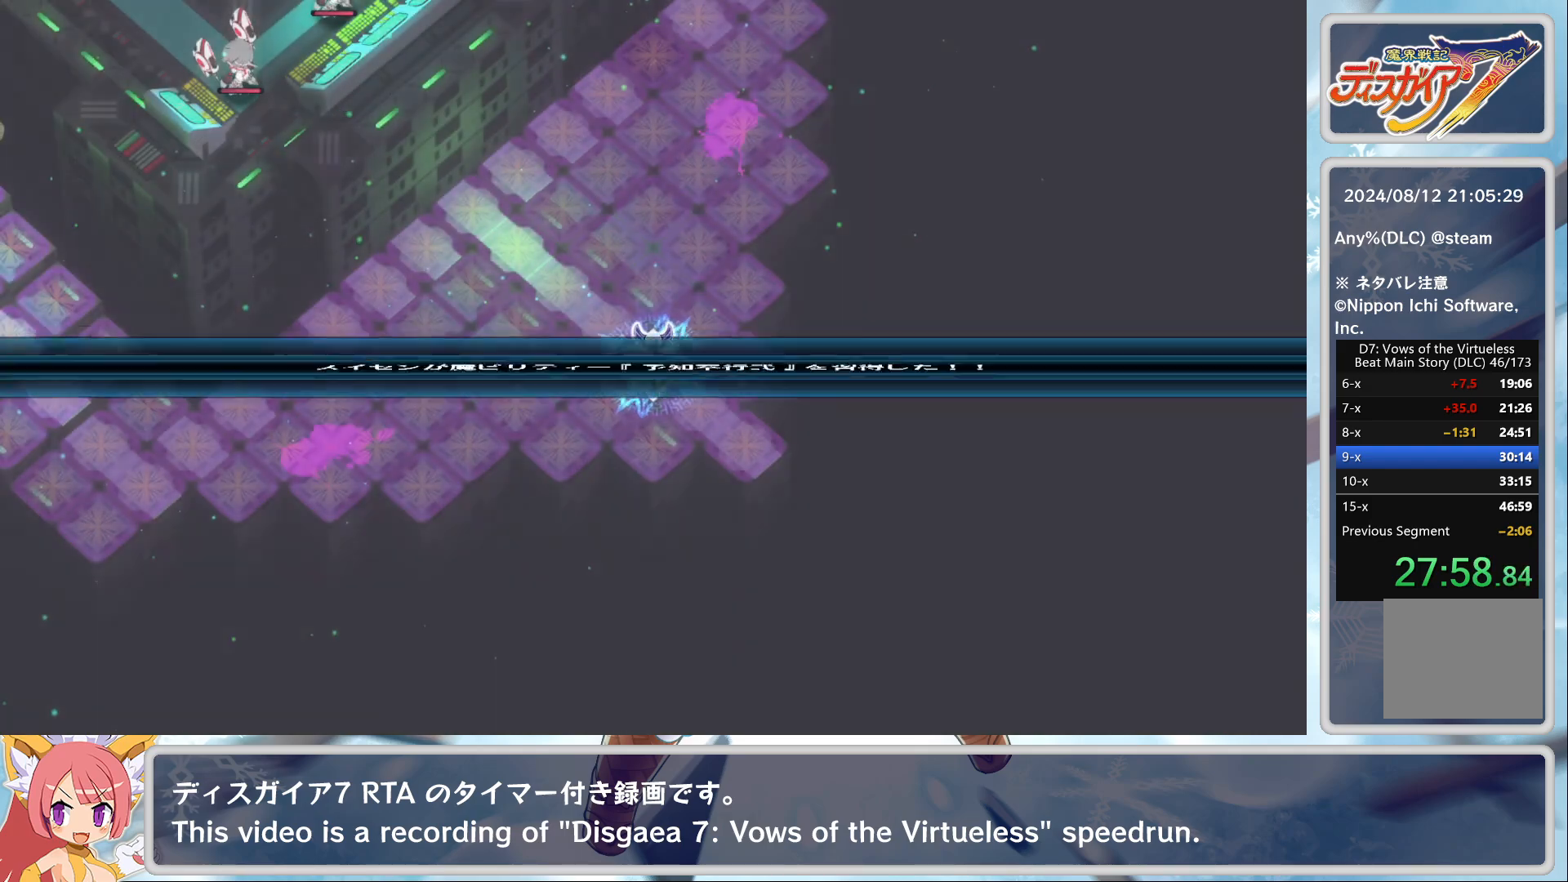
{"buttons": ["CROSS"], "left_stick": "center", "events": [[33, "CROSS", "down"], [100, "CROSS", "up"], [150, "CROSS", "down"], [217, "CROSS", "up"], [267, "CROSS", "down"], [317, "CROSS", "up"], [400, "CROSS", "down"], [450, "CROSS", "up"], [500, "CROSS", "down"]]}
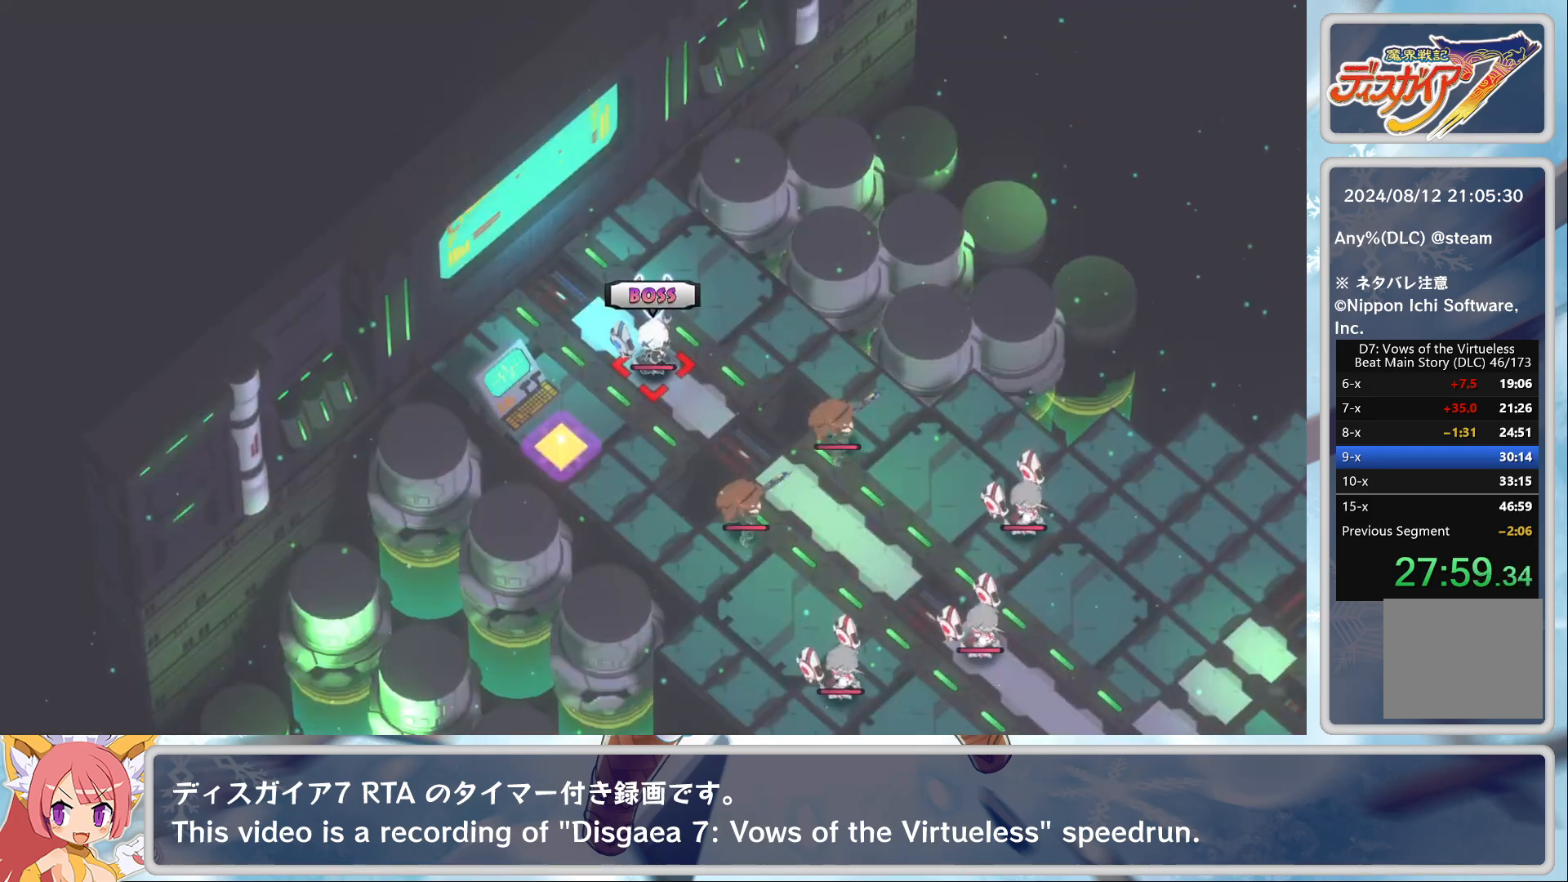
{"buttons": ["CROSS"], "left_stick": "center", "events": [[100, "CROSS", "up"], [133, "CROSS", "down"], [183, "CROSS", "up"], [333, "CROSS", "down"], [417, "CROSS", "up"], [467, "CROSS", "down"]]}
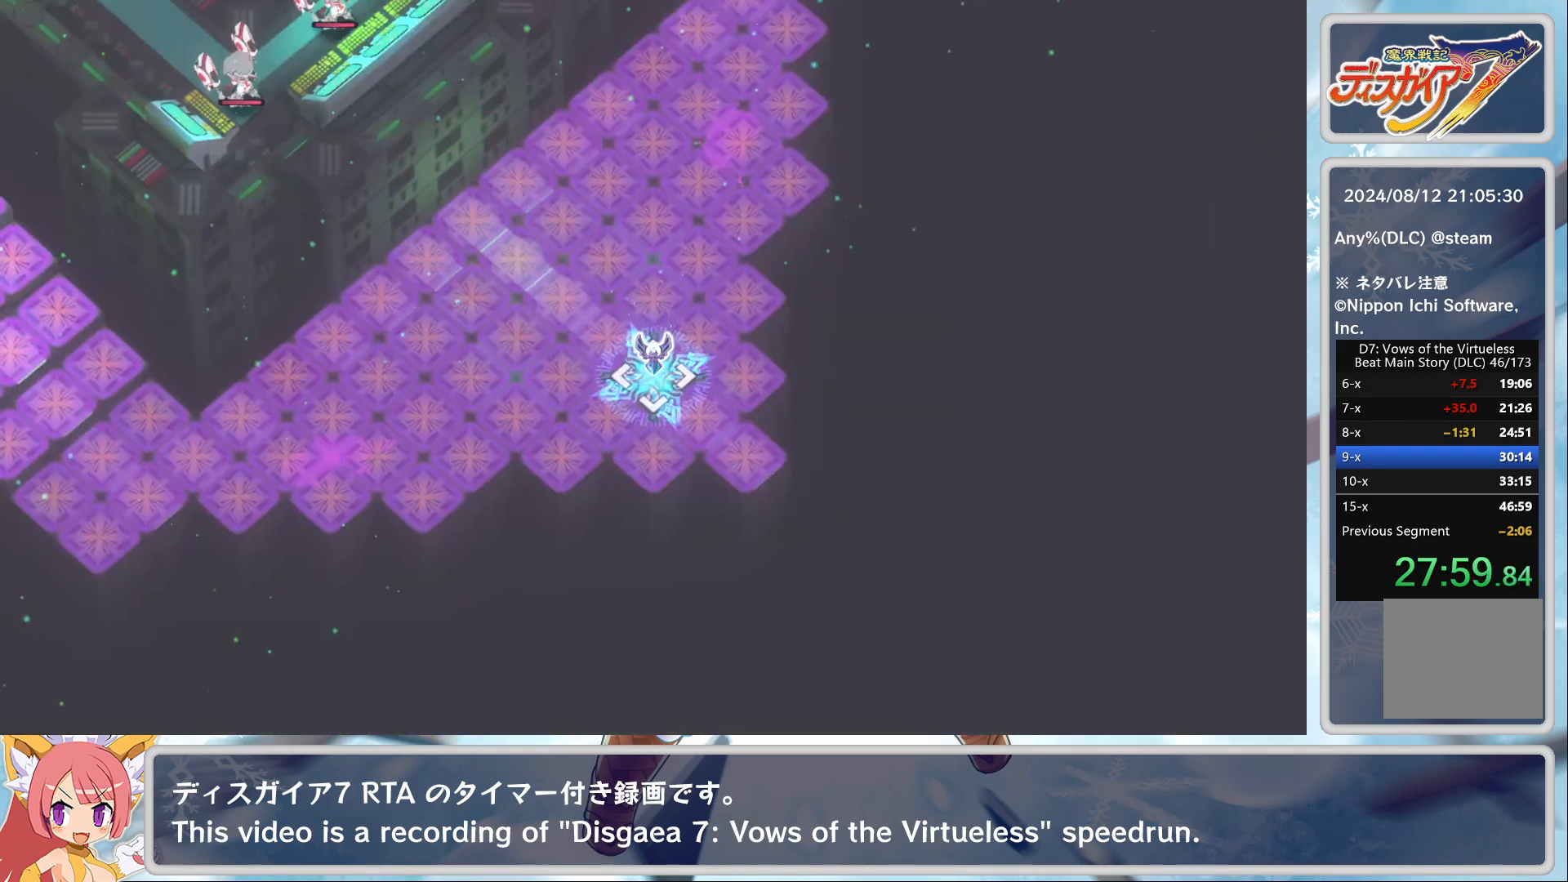
{"buttons": [], "left_stick": "center", "events": [[33, "CROSS", "up"], [100, "CROSS", "down"], [133, "CROSS", "up"], [183, "CROSS", "down"], [233, "CROSS", "up"], [300, "CROSS", "down"], [367, "CROSS", "up"], [400, "CROSS", "down"], [500, "CROSS", "up"]]}